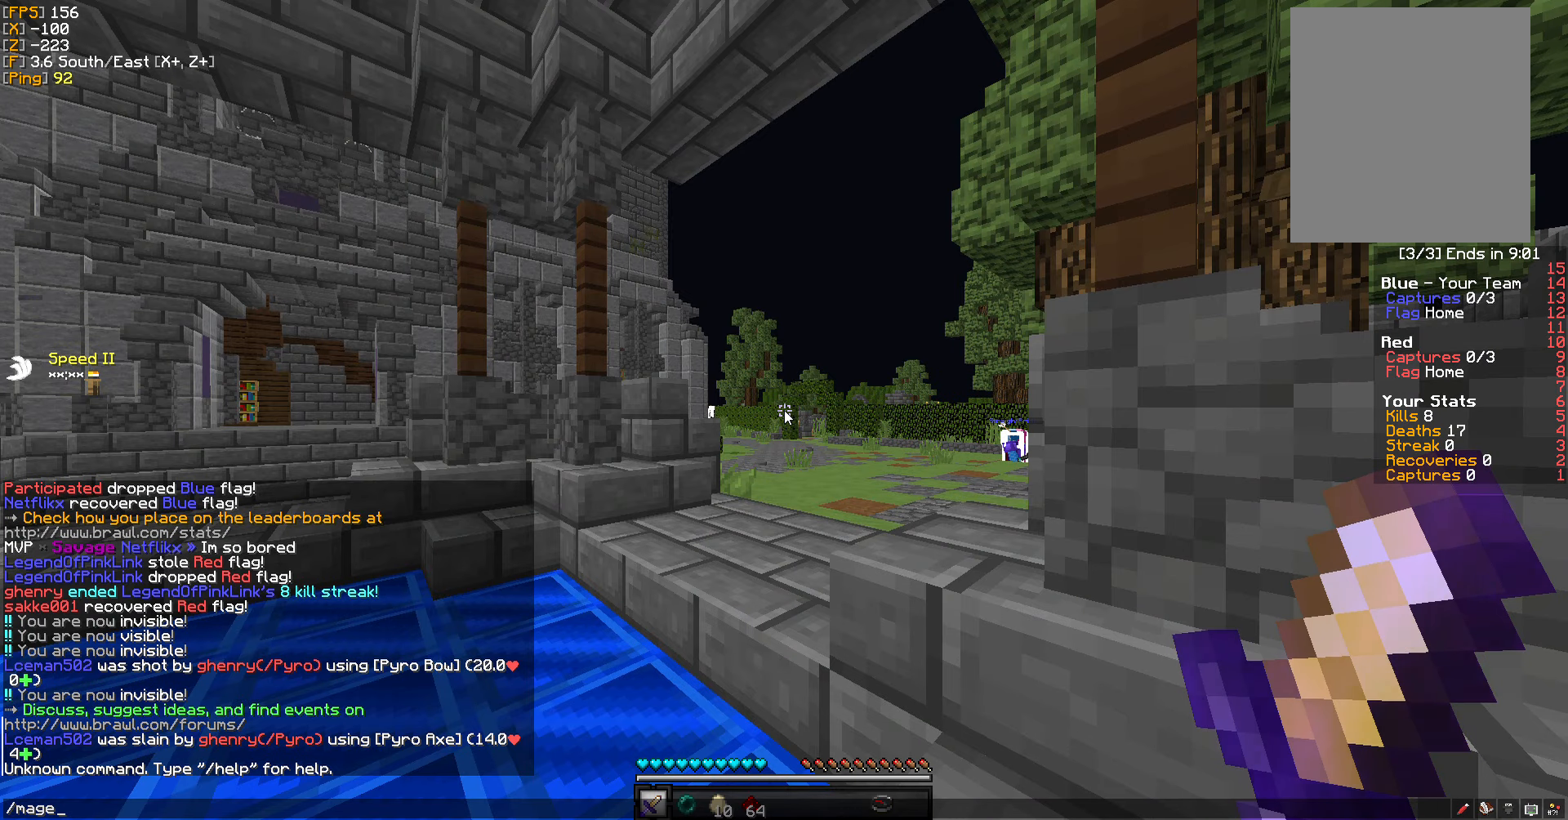
Gameplay with keyboard and mouse; each line is a JSON object with the keys and mouse buttons held at the frame after it. "events" lists presses ("down") and releases ("up") of "a", "d", "s", "w", "mouse_left" and "mouse_right" between this image and that frame as [ms after this image, input, new state], when the widget could be followed in between. "mouse_left", "mouse_right" = the "left", "right" buttons of the "mouse" list. No other keys are recorded. Fast repeated clicks can show as one long hold. Mouse movement is not recorded.
{"keys": [], "mouse": [], "events": []}
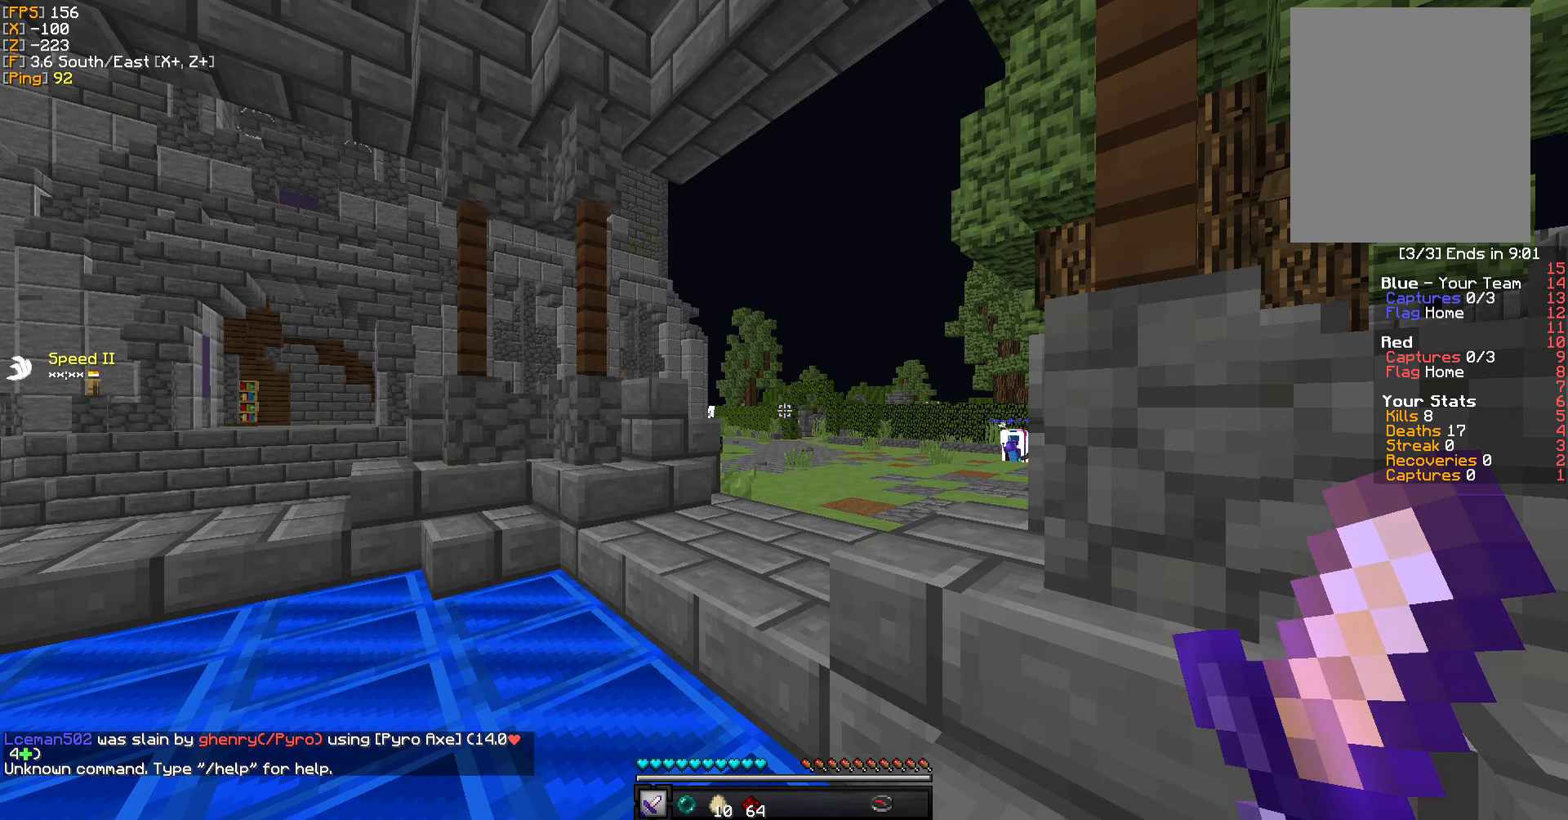
{"keys": [], "mouse": [], "events": [[150, "a", "down"], [234, "w", "down"], [384, "a", "up"], [384, "w", "up"]]}
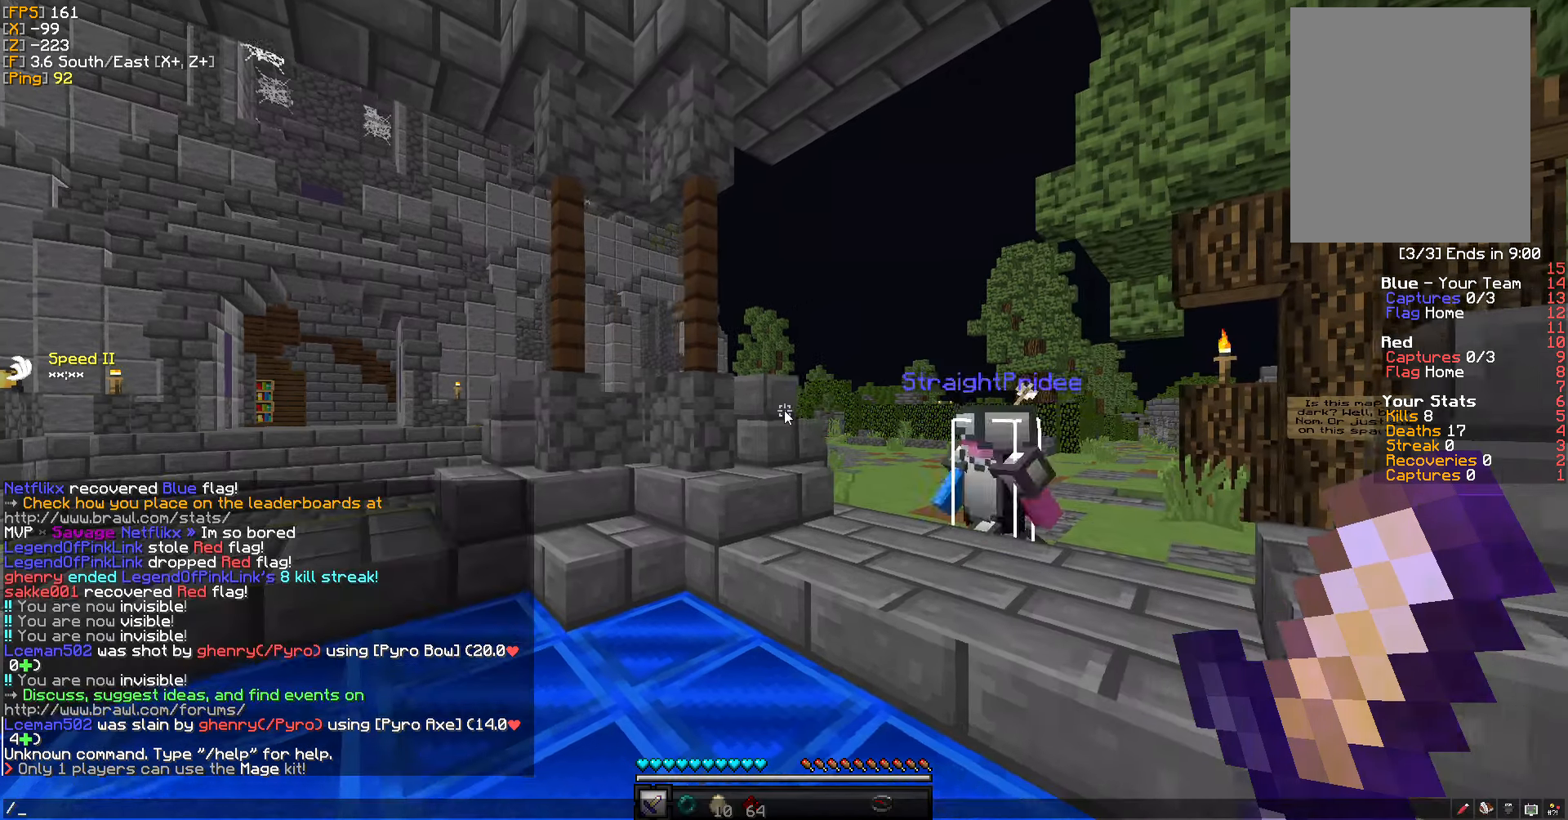
{"keys": [], "mouse": [], "events": [[300, "a", "down"], [467, "a", "up"]]}
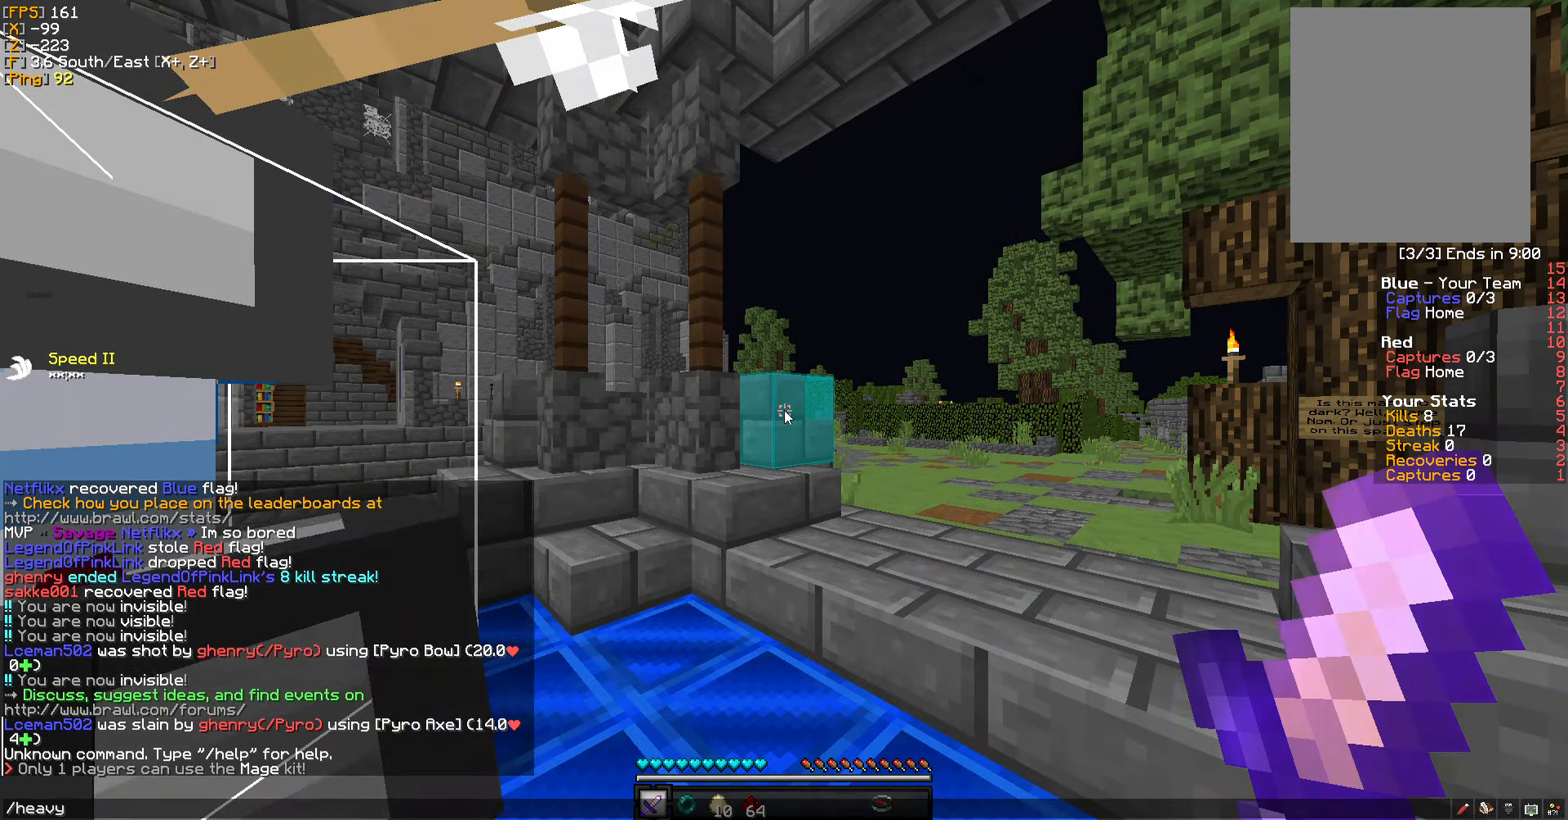
{"keys": [], "mouse": [], "events": [[217, "s", "down"], [450, "s", "up"]]}
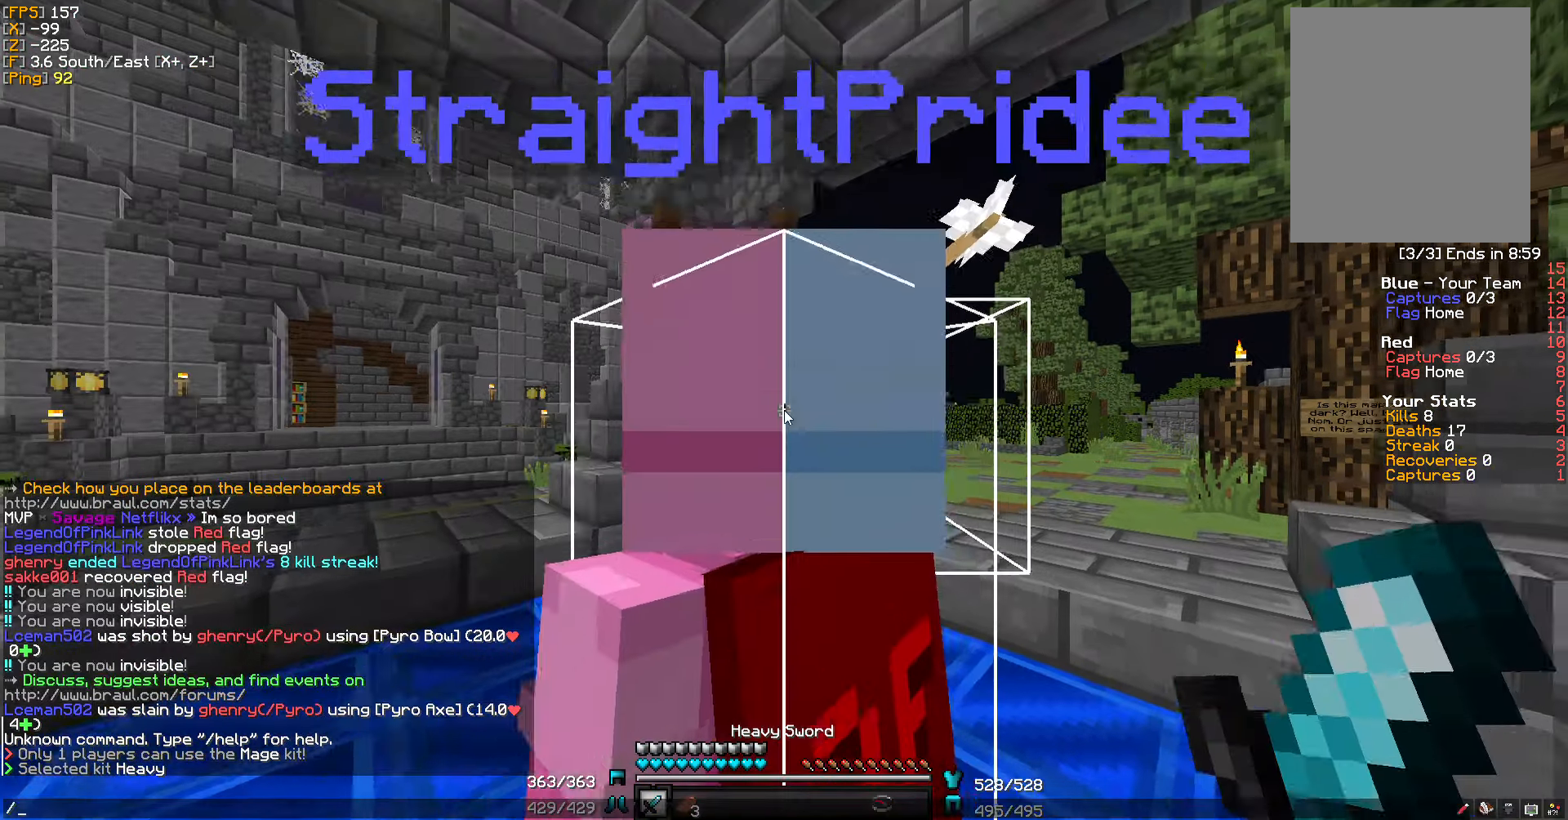
{"keys": ["w"], "mouse": [], "events": [[184, "a", "down"], [334, "a", "up"], [500, "w", "down"]]}
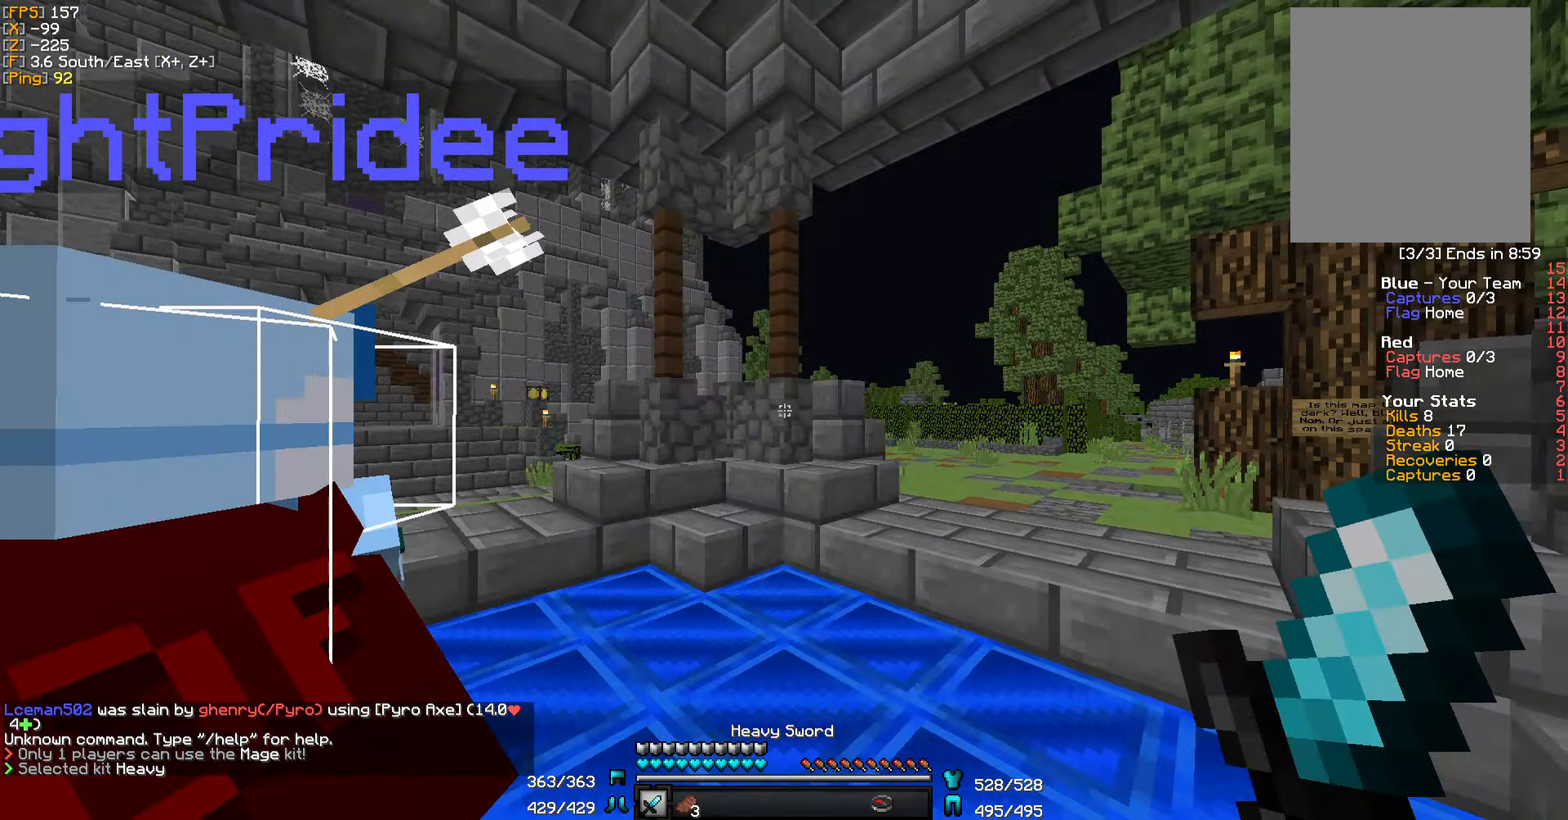
{"keys": ["d", "w"], "mouse": [], "events": [[167, "d", "down"]]}
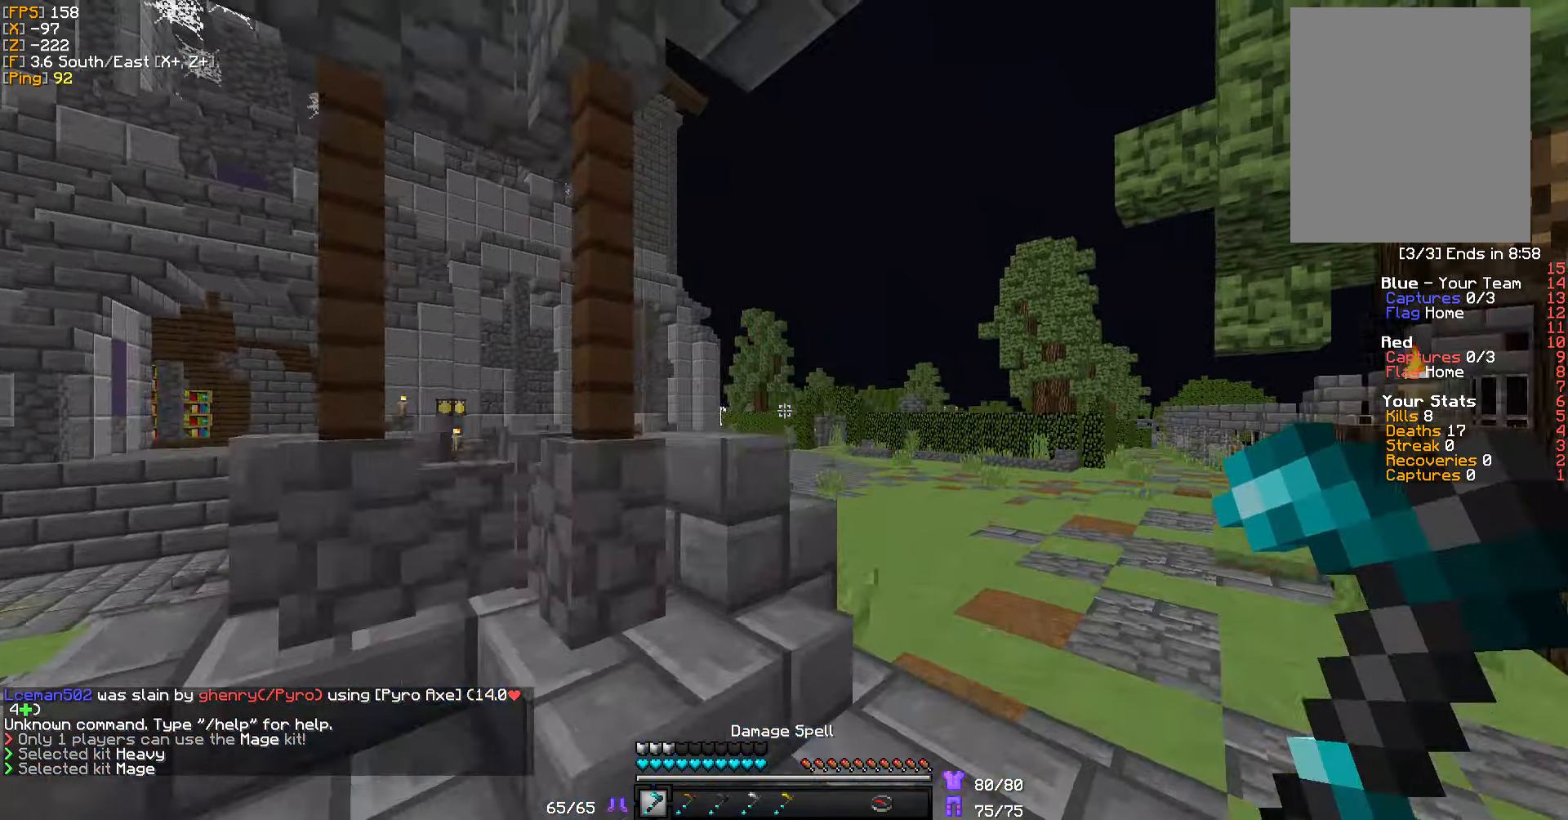
{"keys": ["w"], "mouse": [], "events": [[67, "d", "up"]]}
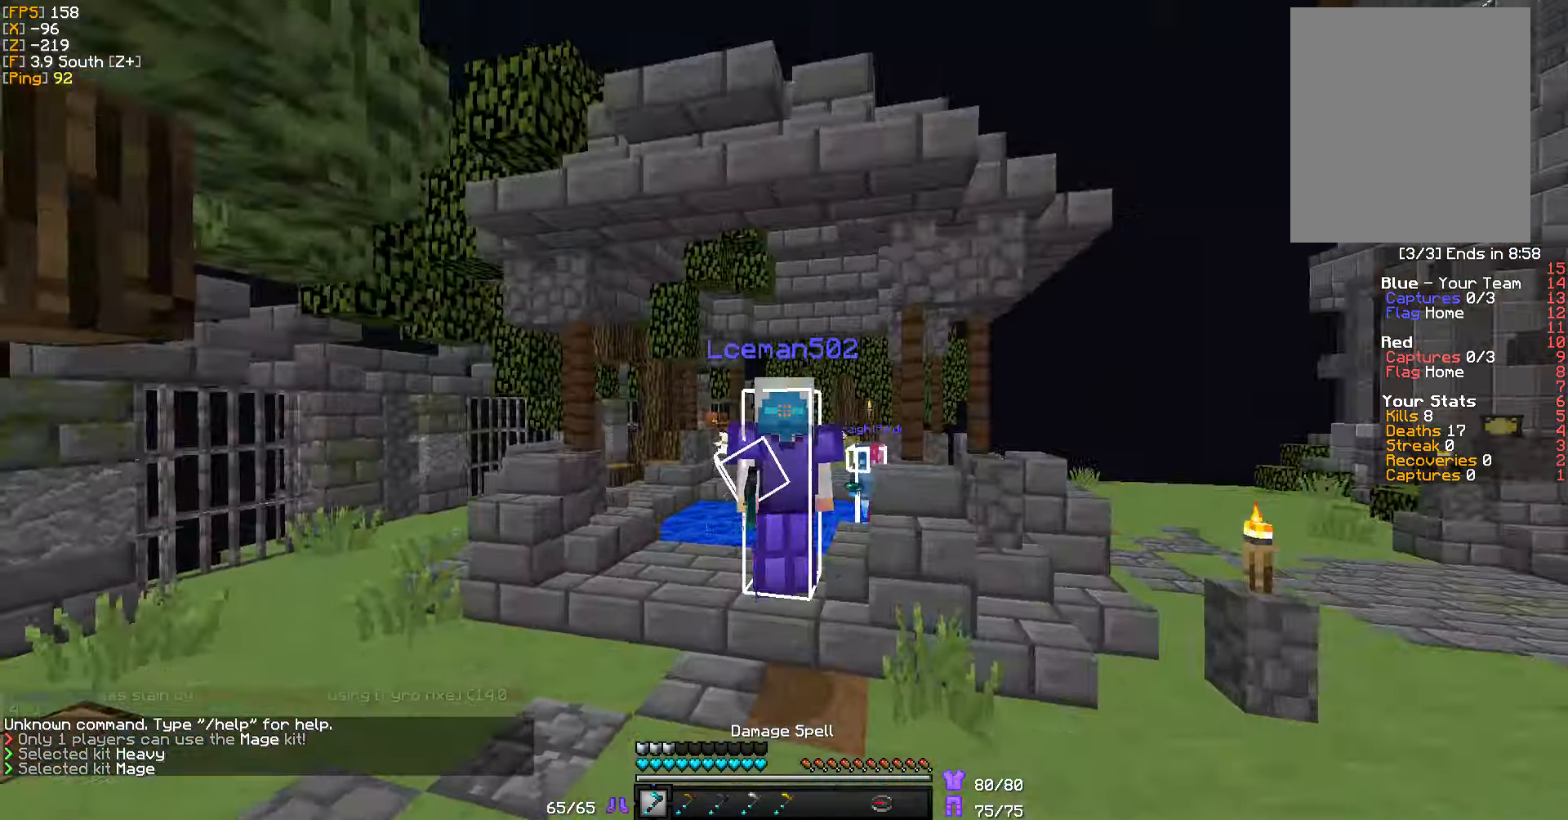
{"keys": ["w"], "mouse": [], "events": []}
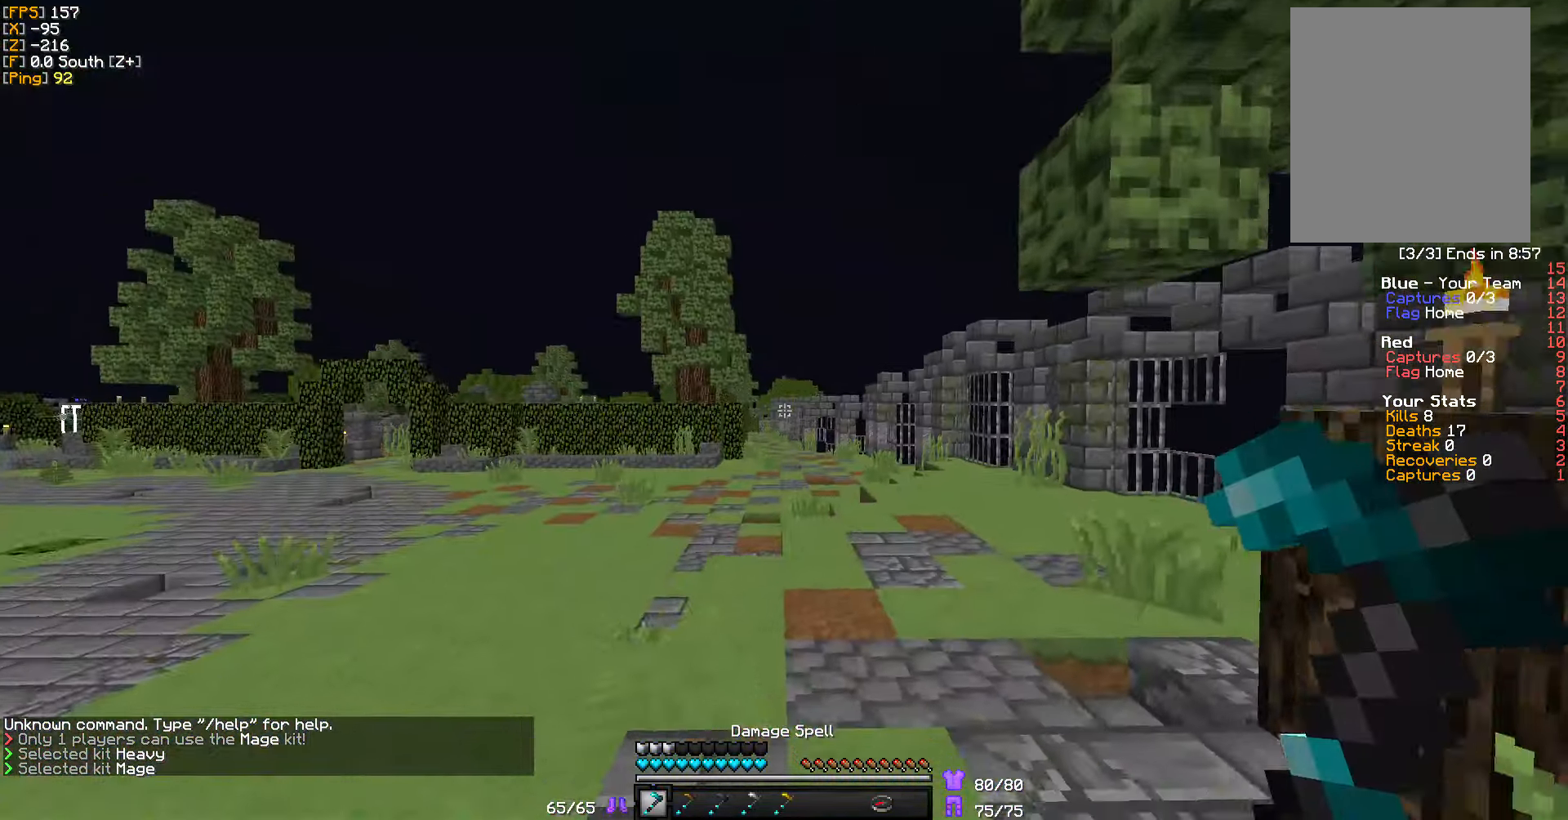
{"keys": ["w"], "mouse": [], "events": []}
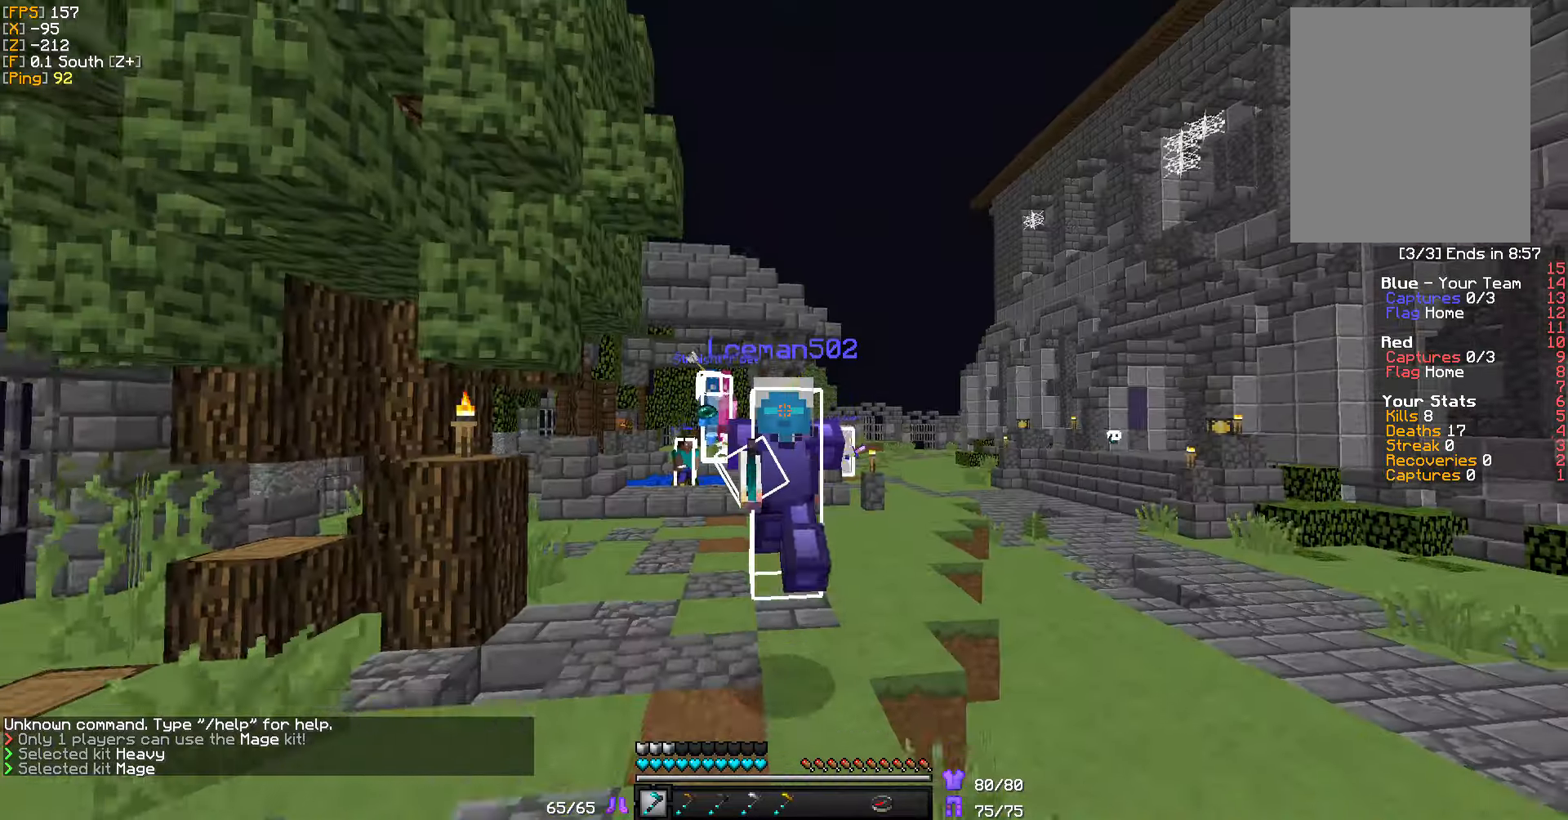
{"keys": ["w"], "mouse": [], "events": []}
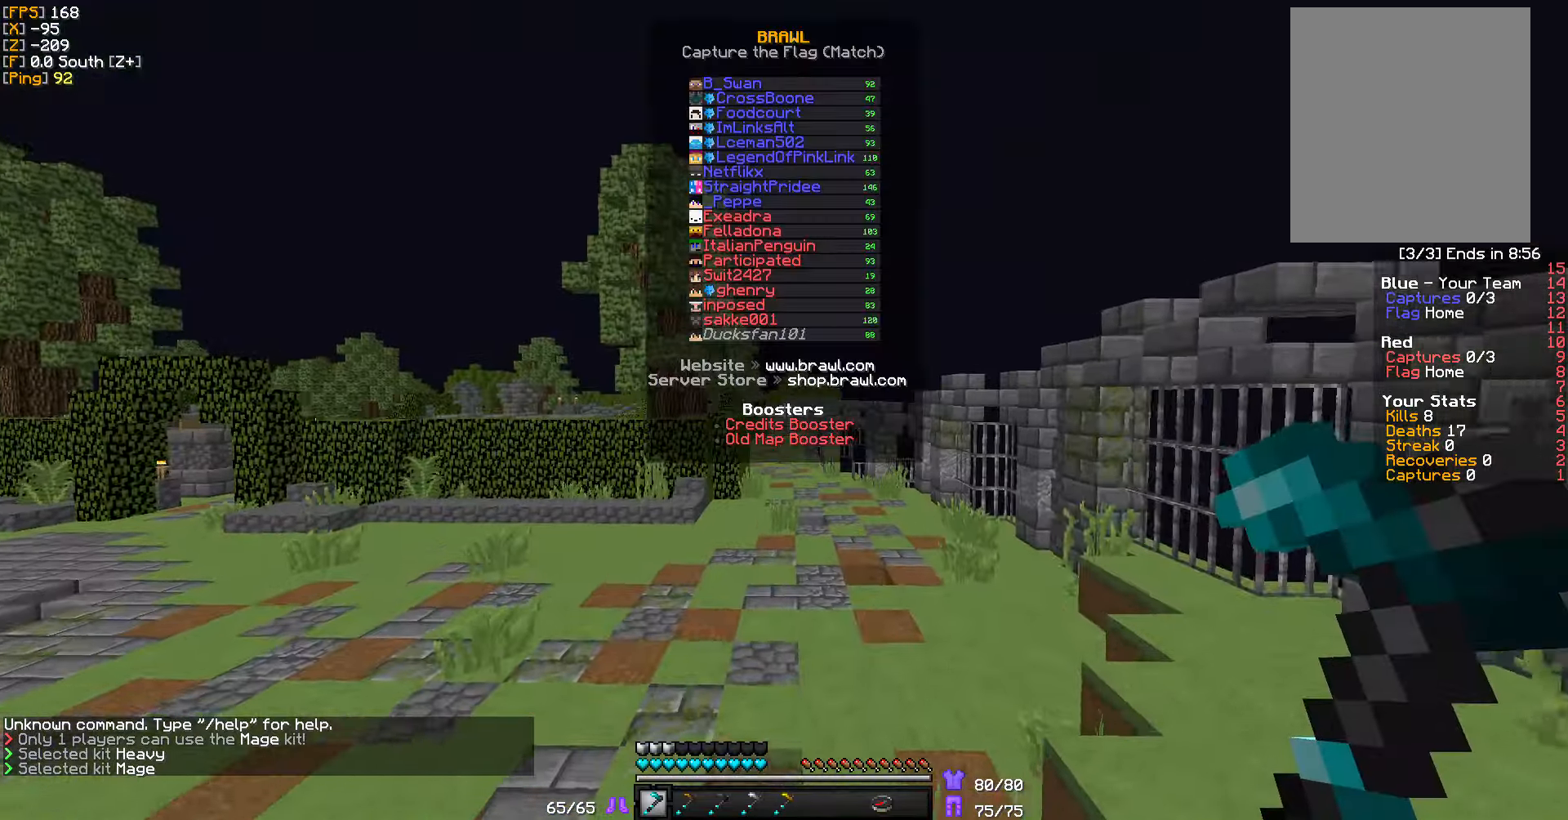
{"keys": ["w"], "mouse": [], "events": []}
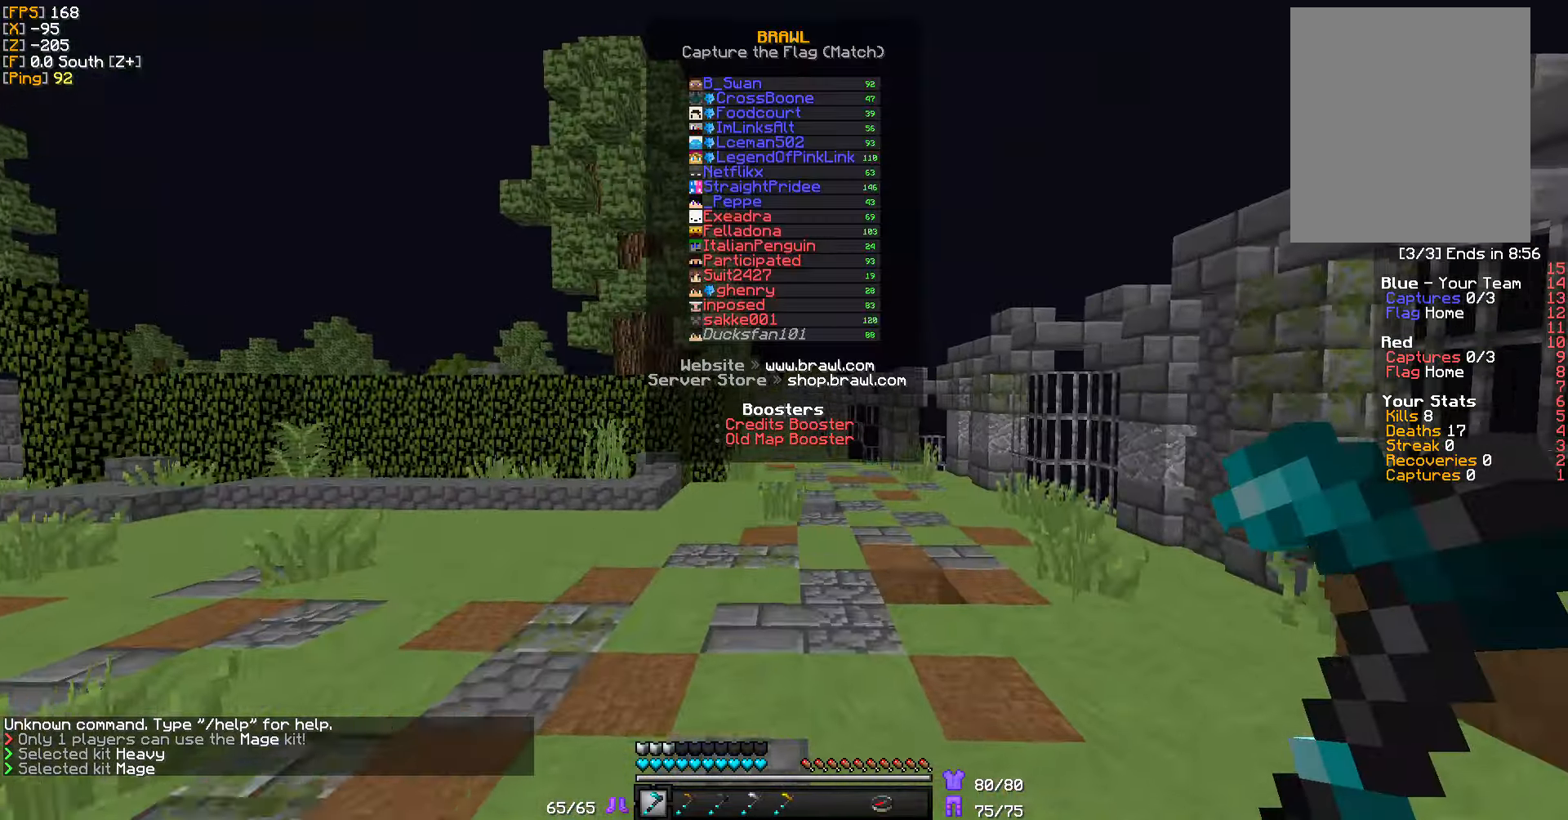
{"keys": ["w"], "mouse": [], "events": []}
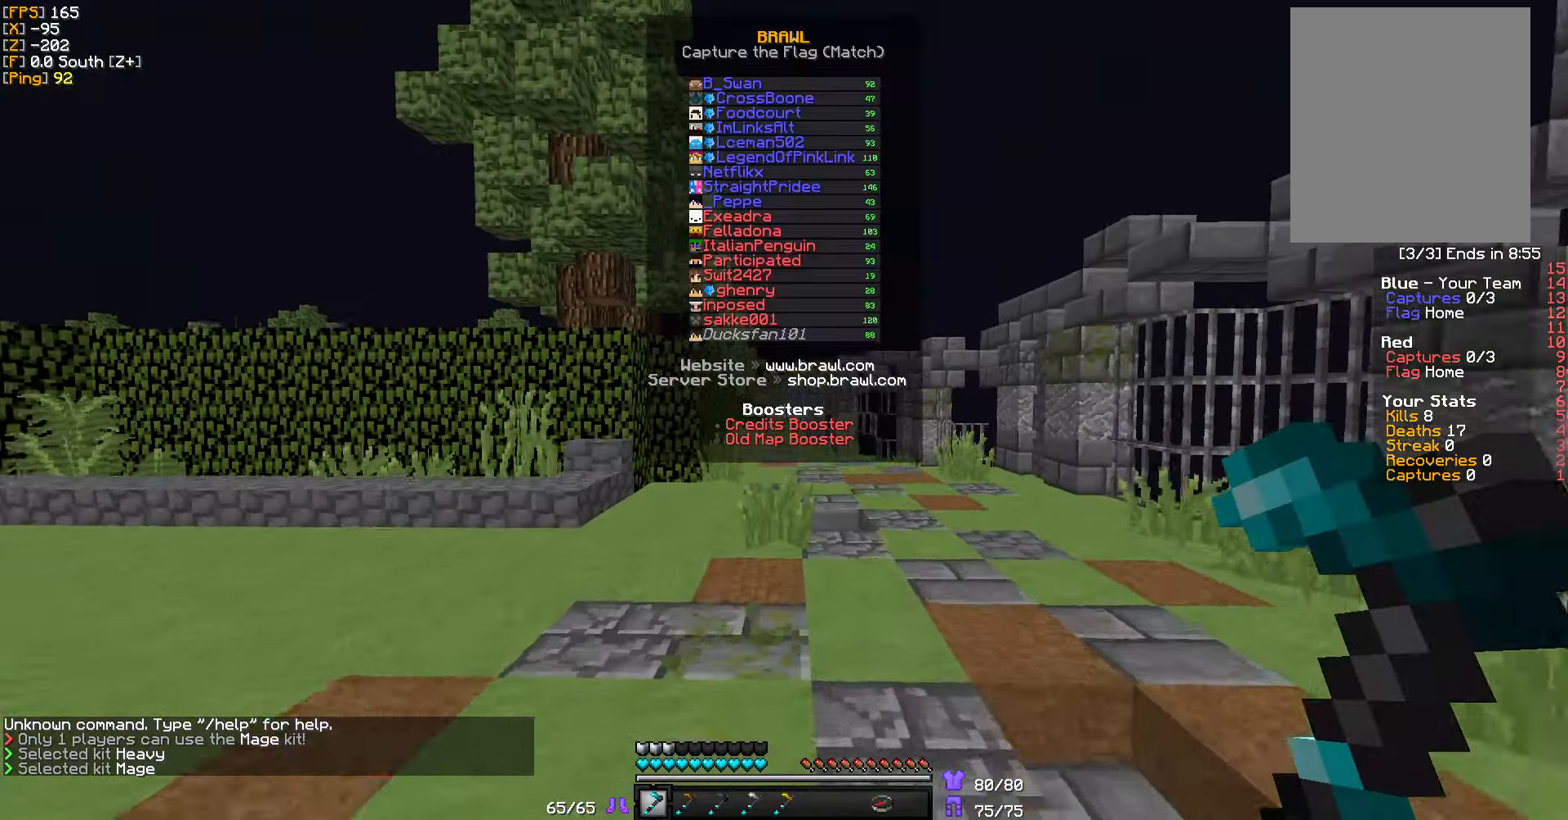
{"keys": ["w"], "mouse": [], "events": []}
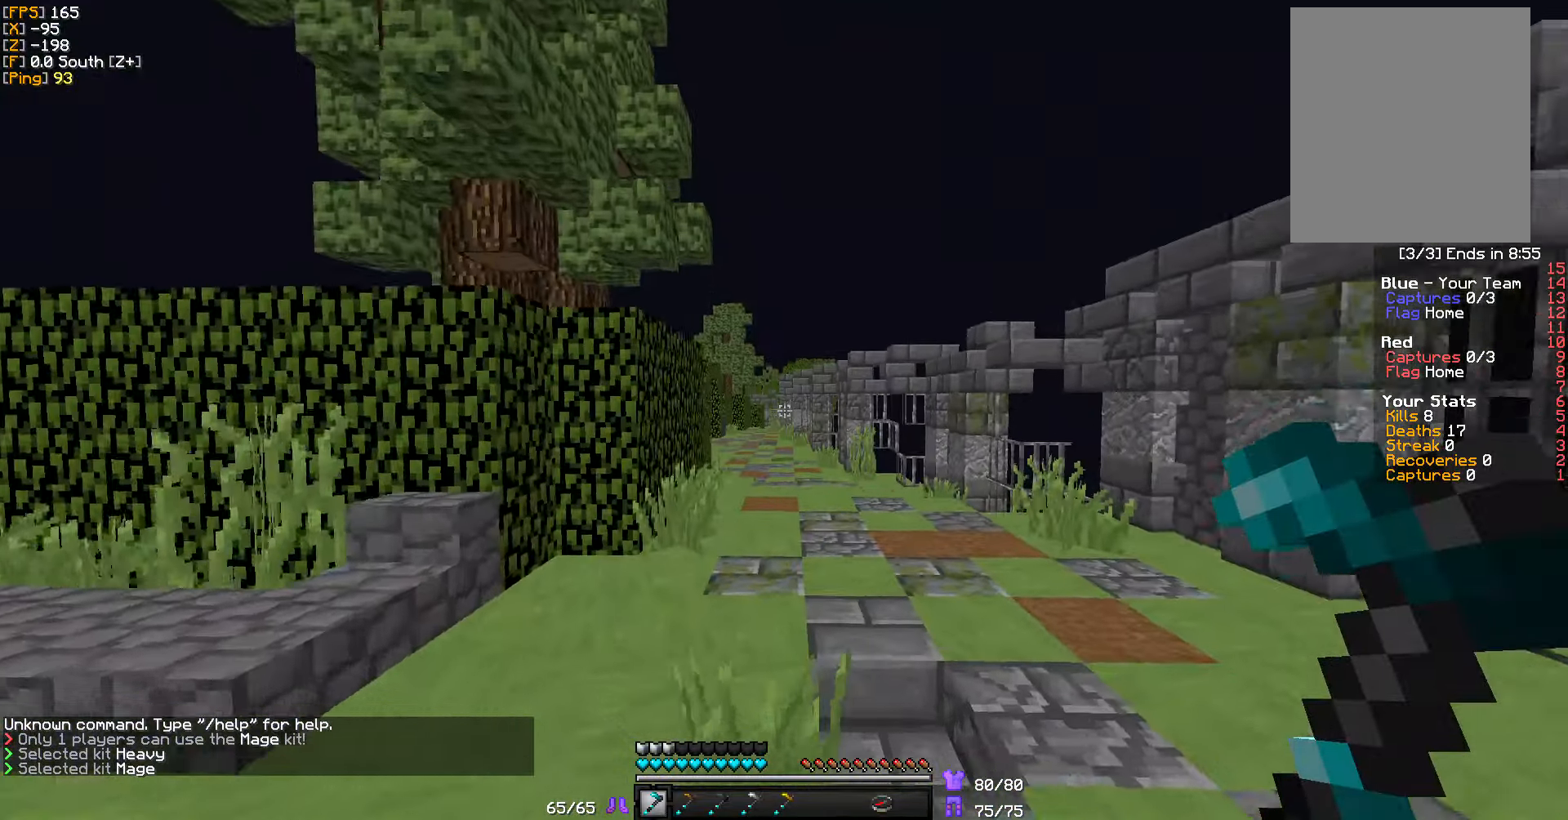
{"keys": ["a", "w"], "mouse": [], "events": [[466, "a", "down"]]}
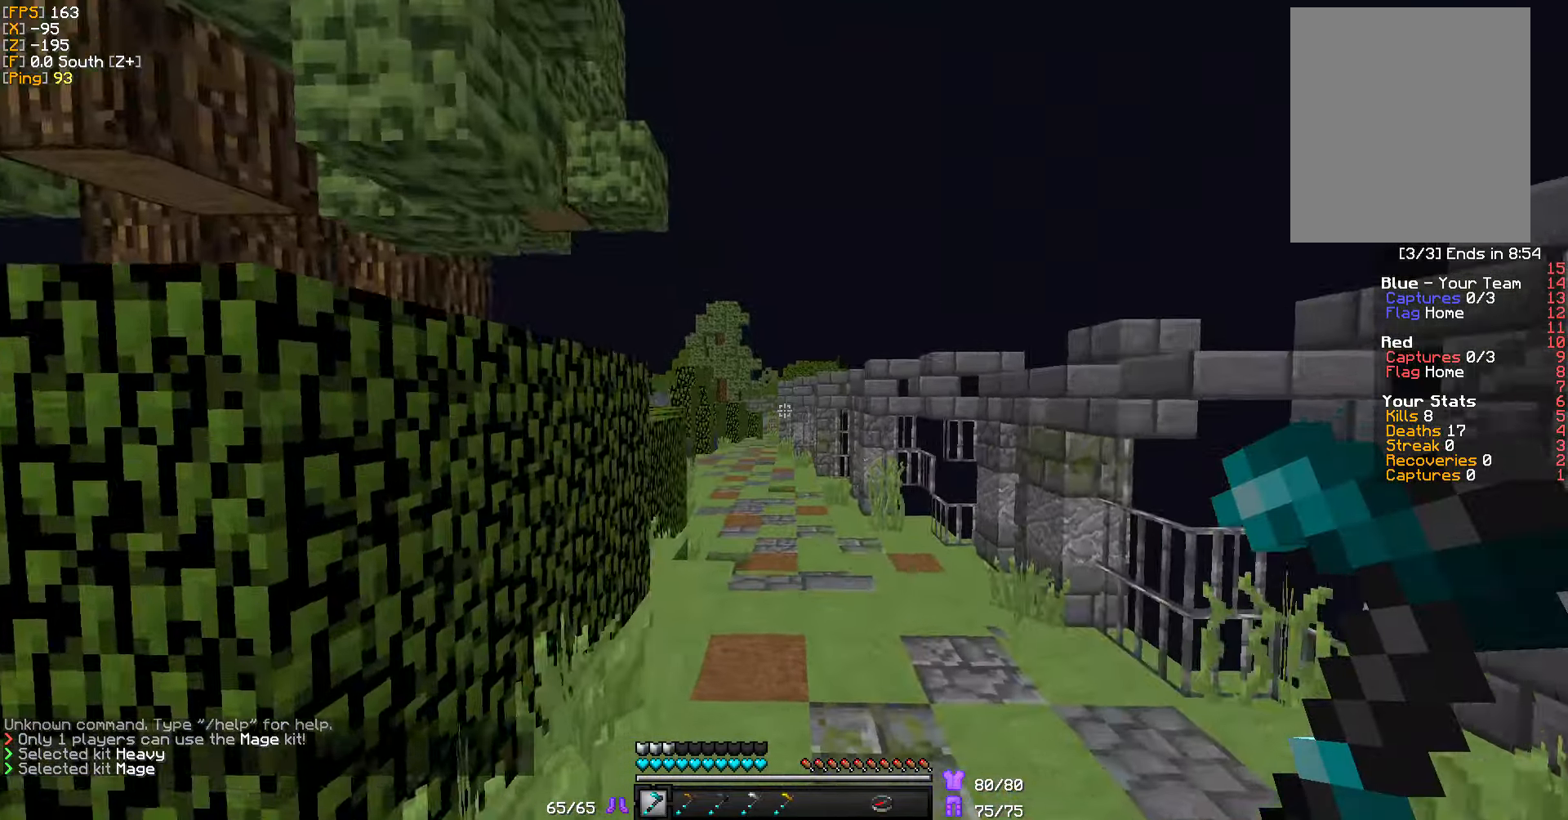
{"keys": ["w"], "mouse": [], "events": [[133, "a", "up"]]}
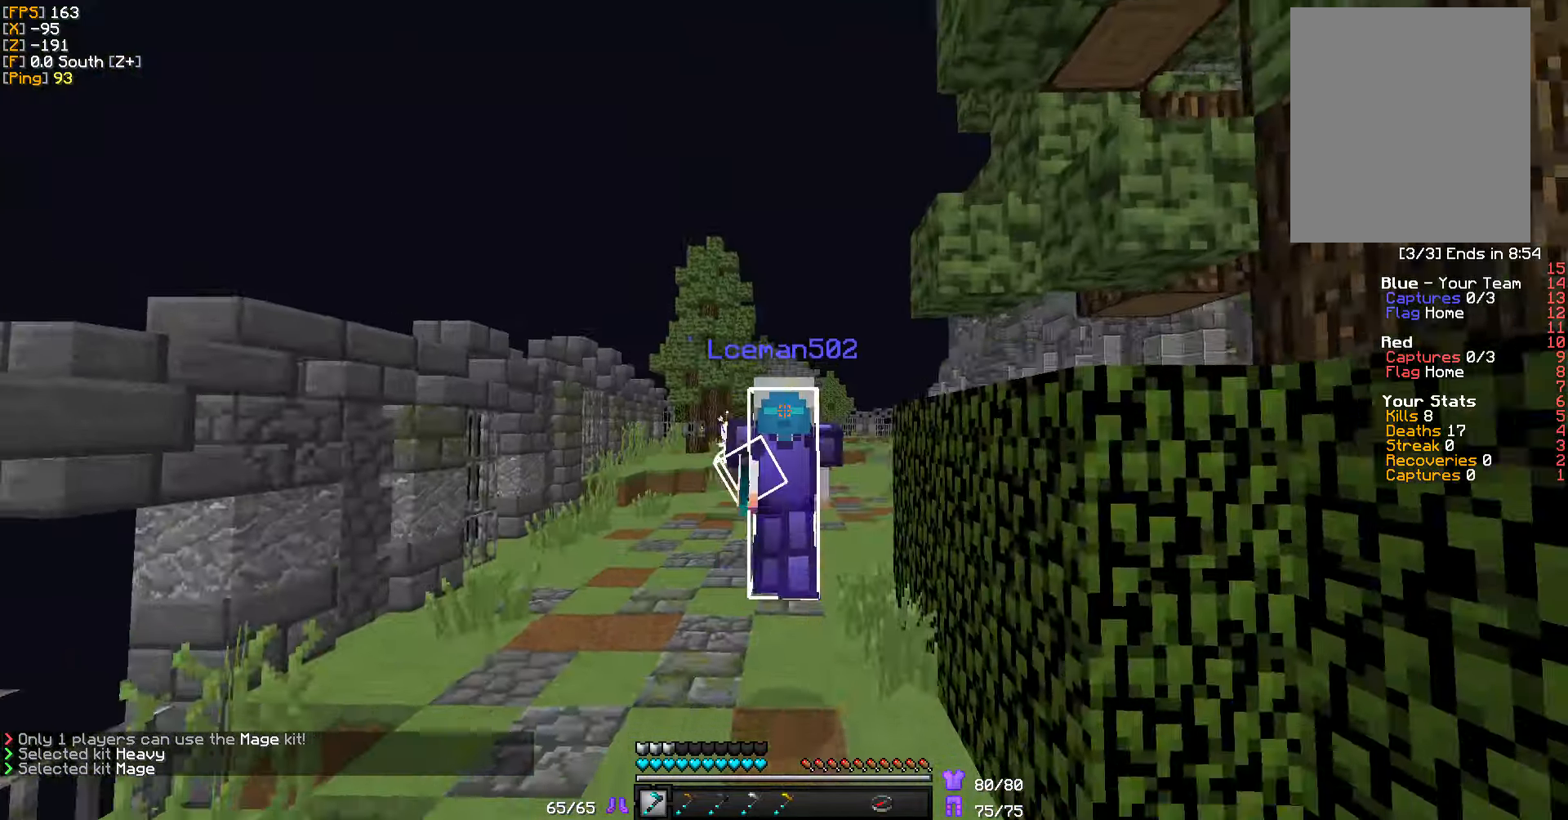
{"keys": ["w"], "mouse": [], "events": []}
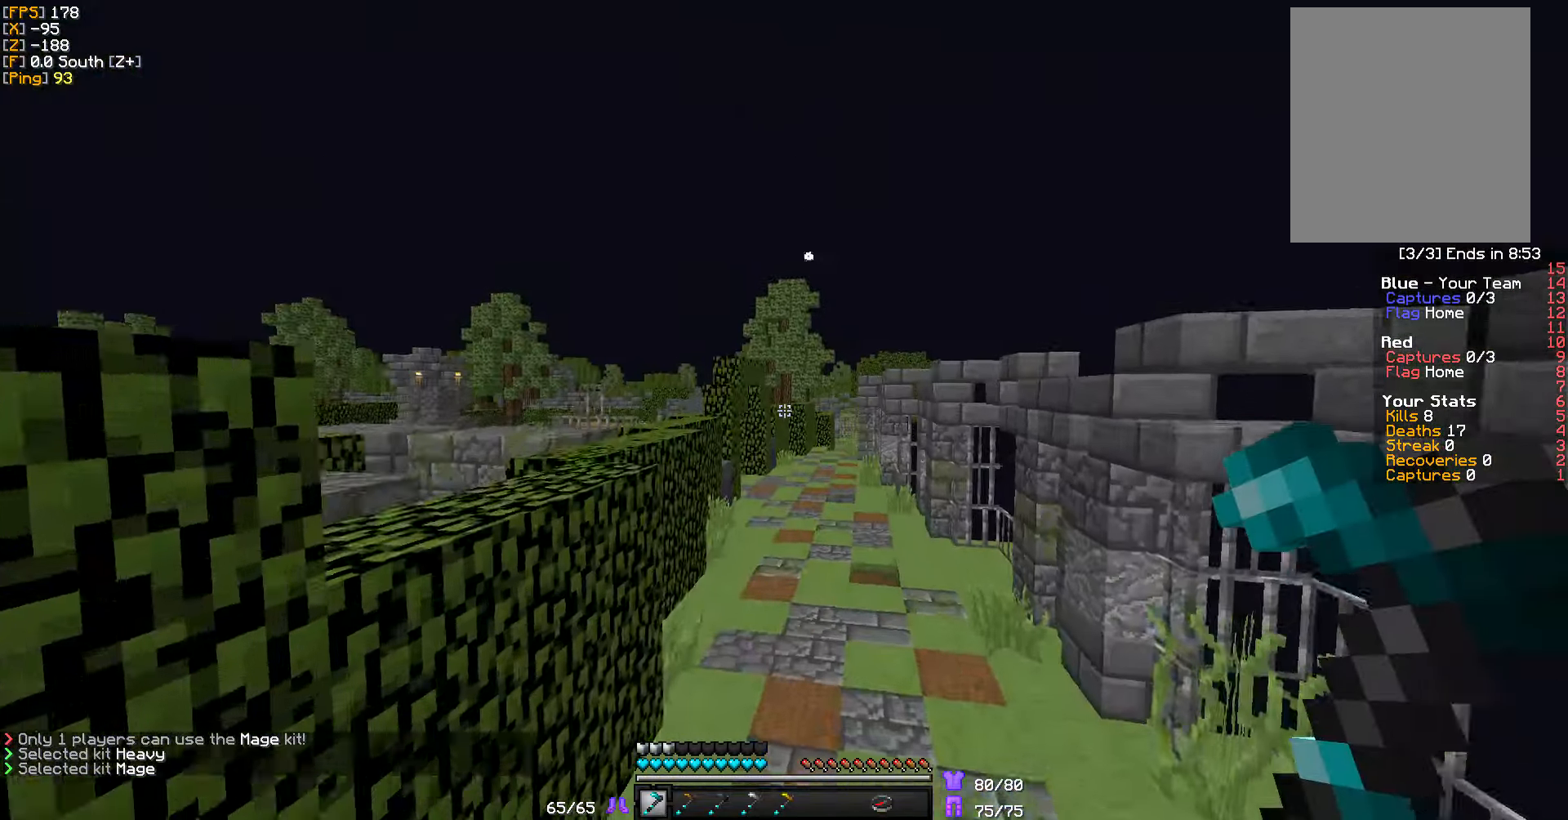
{"keys": ["w"], "mouse": [], "events": []}
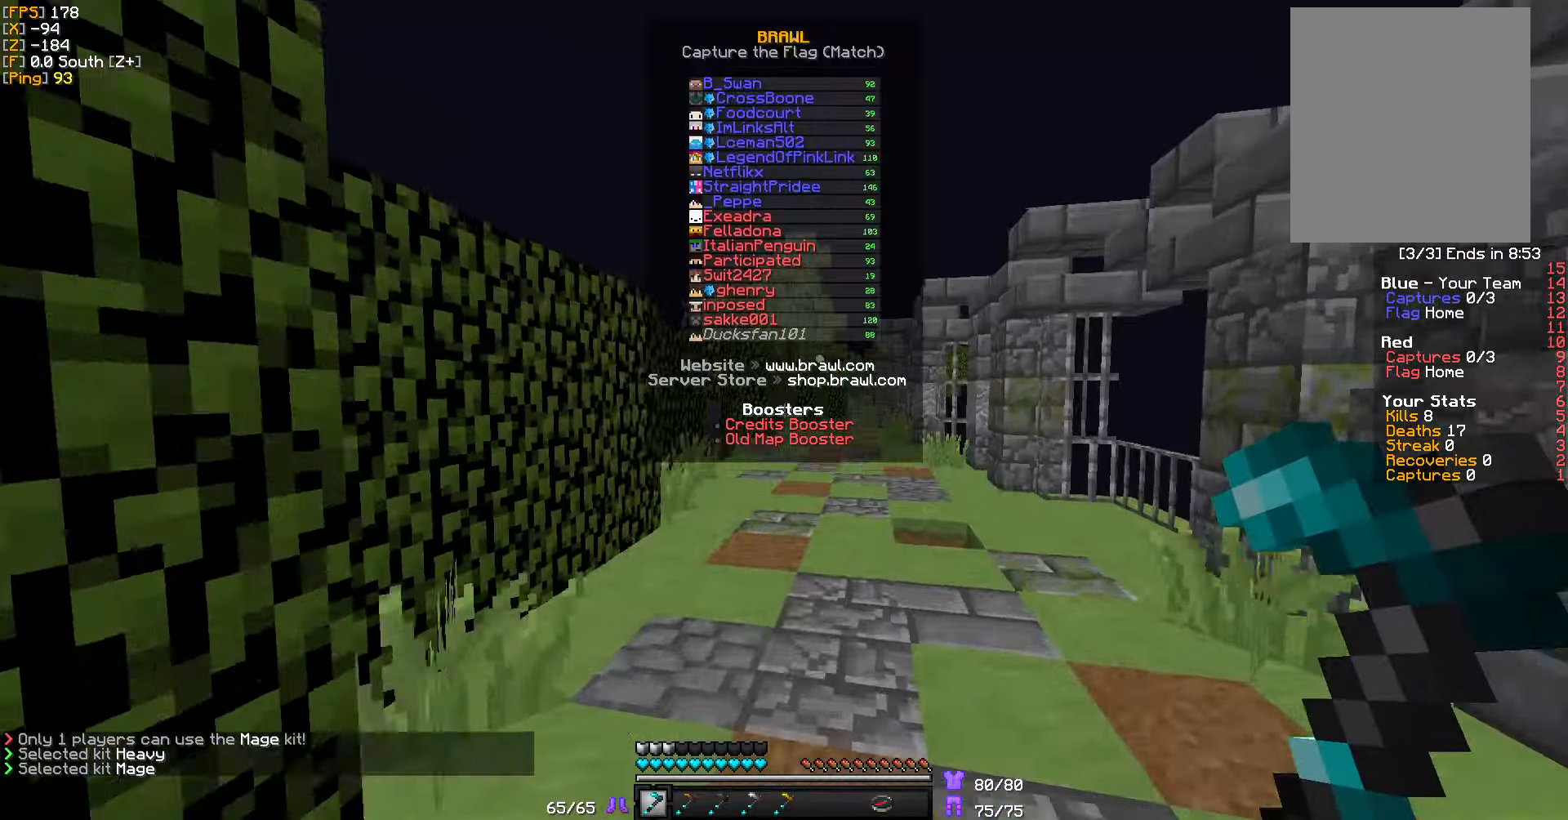
{"keys": ["w"], "mouse": [], "events": []}
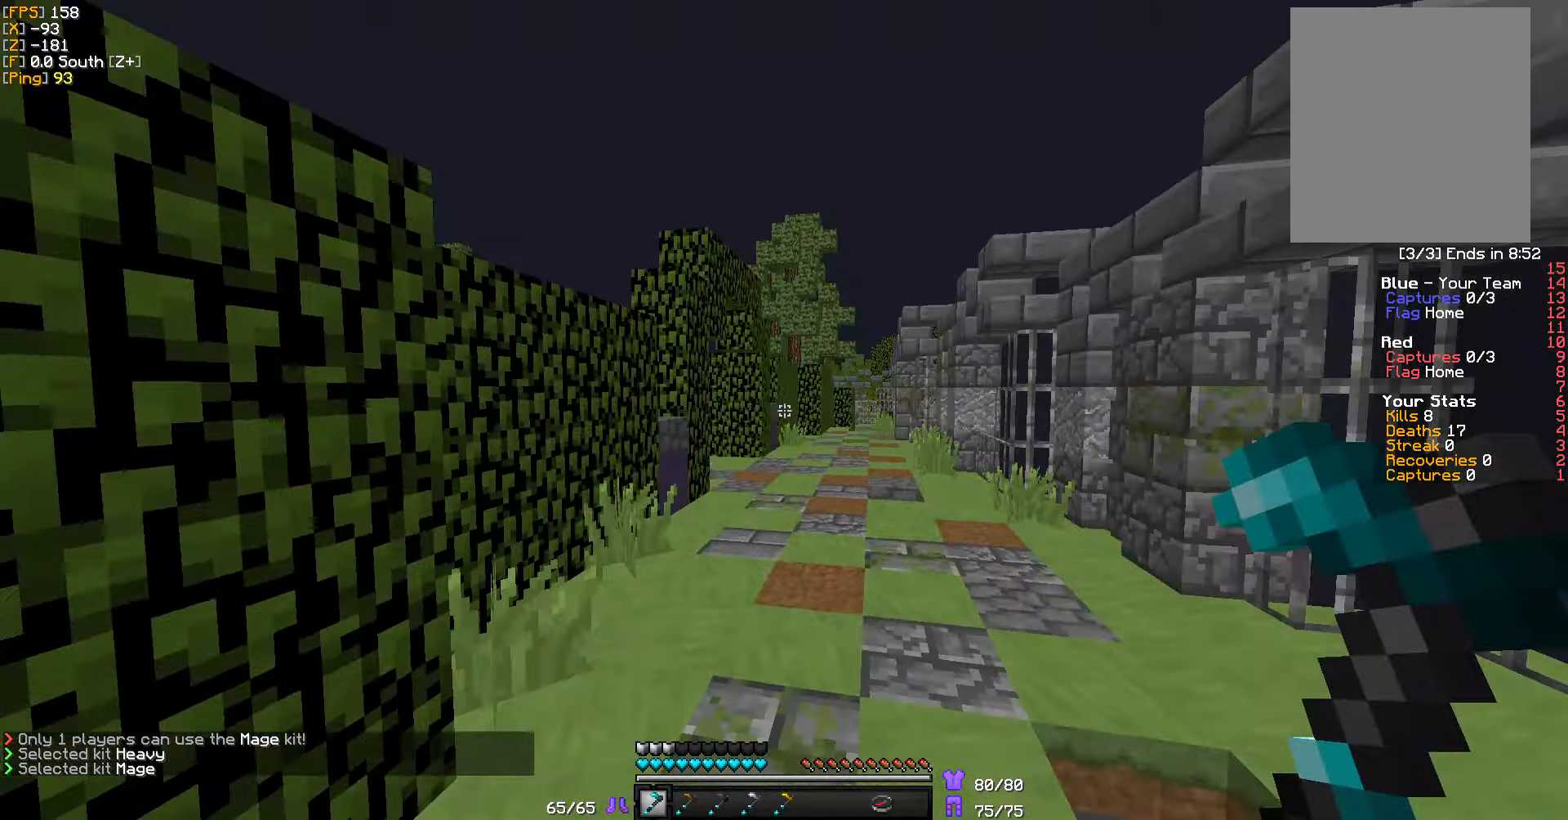
{"keys": ["w"], "mouse": [], "events": []}
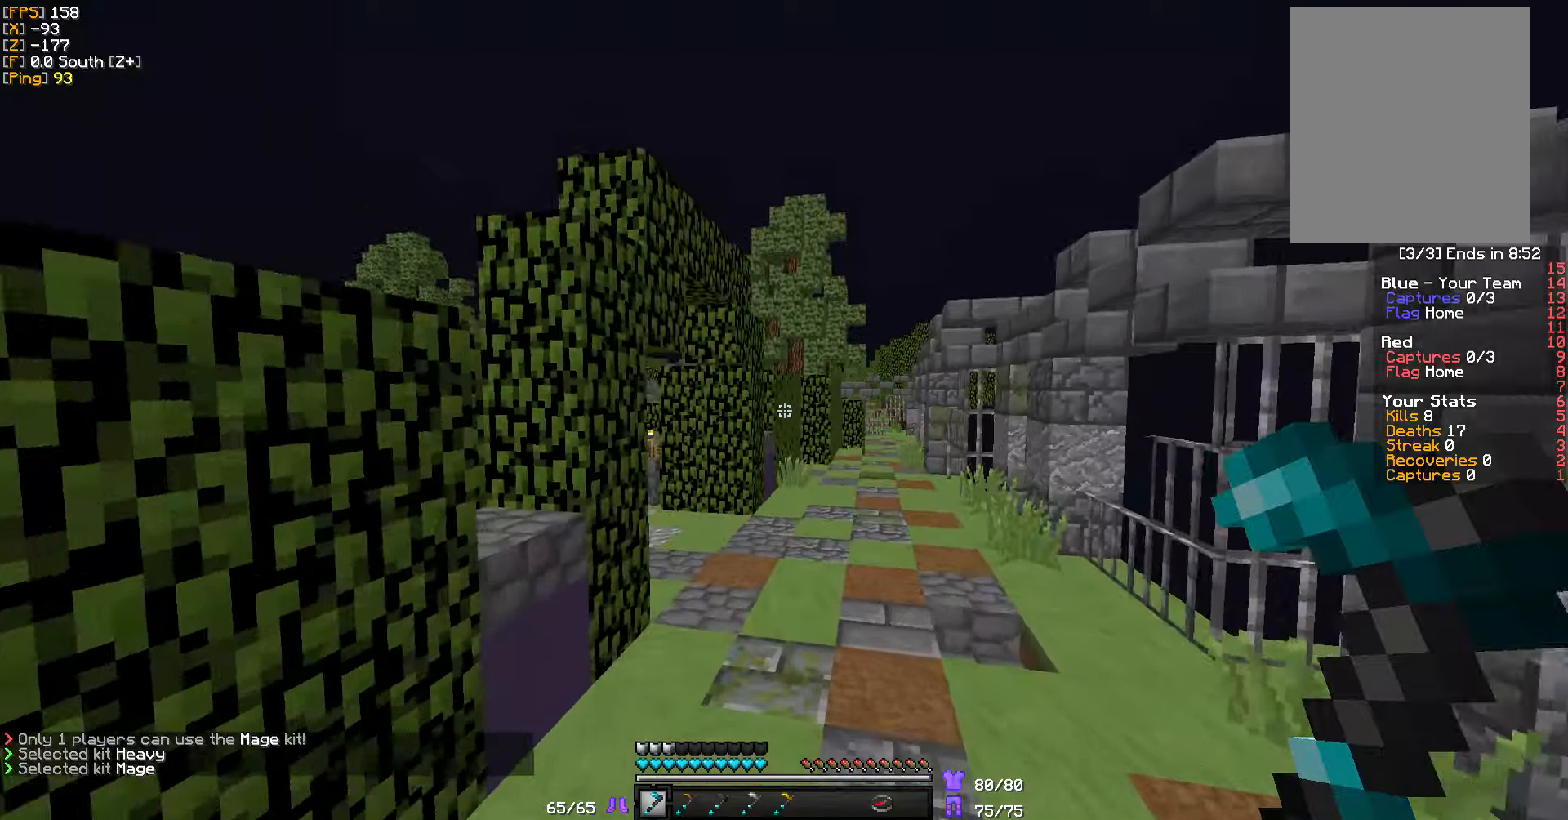
{"keys": ["a", "w"], "mouse": [], "events": [[383, "a", "down"]]}
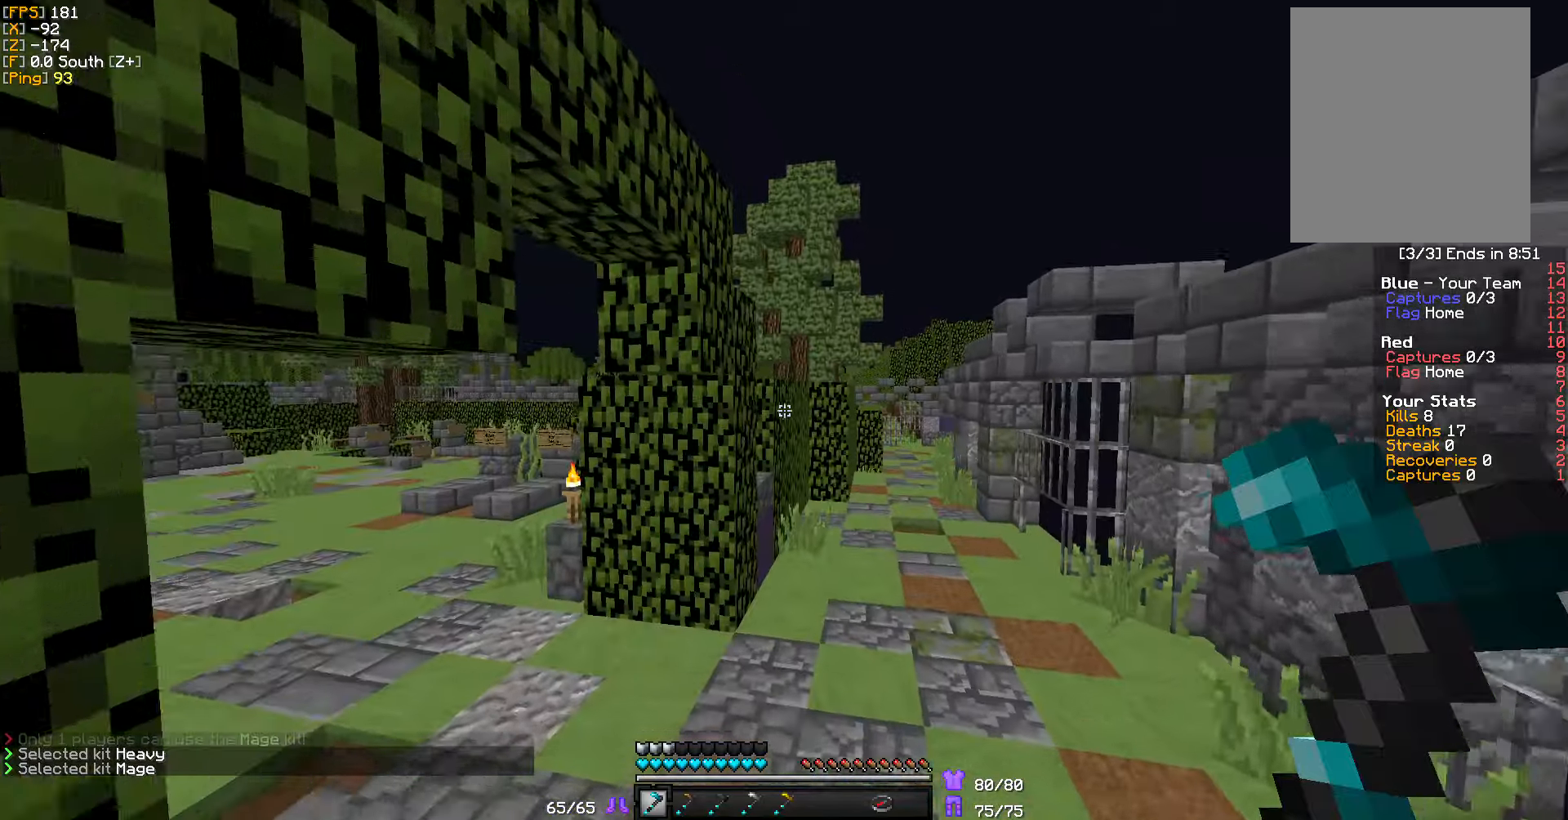
{"keys": ["a", "w"], "mouse": [], "events": []}
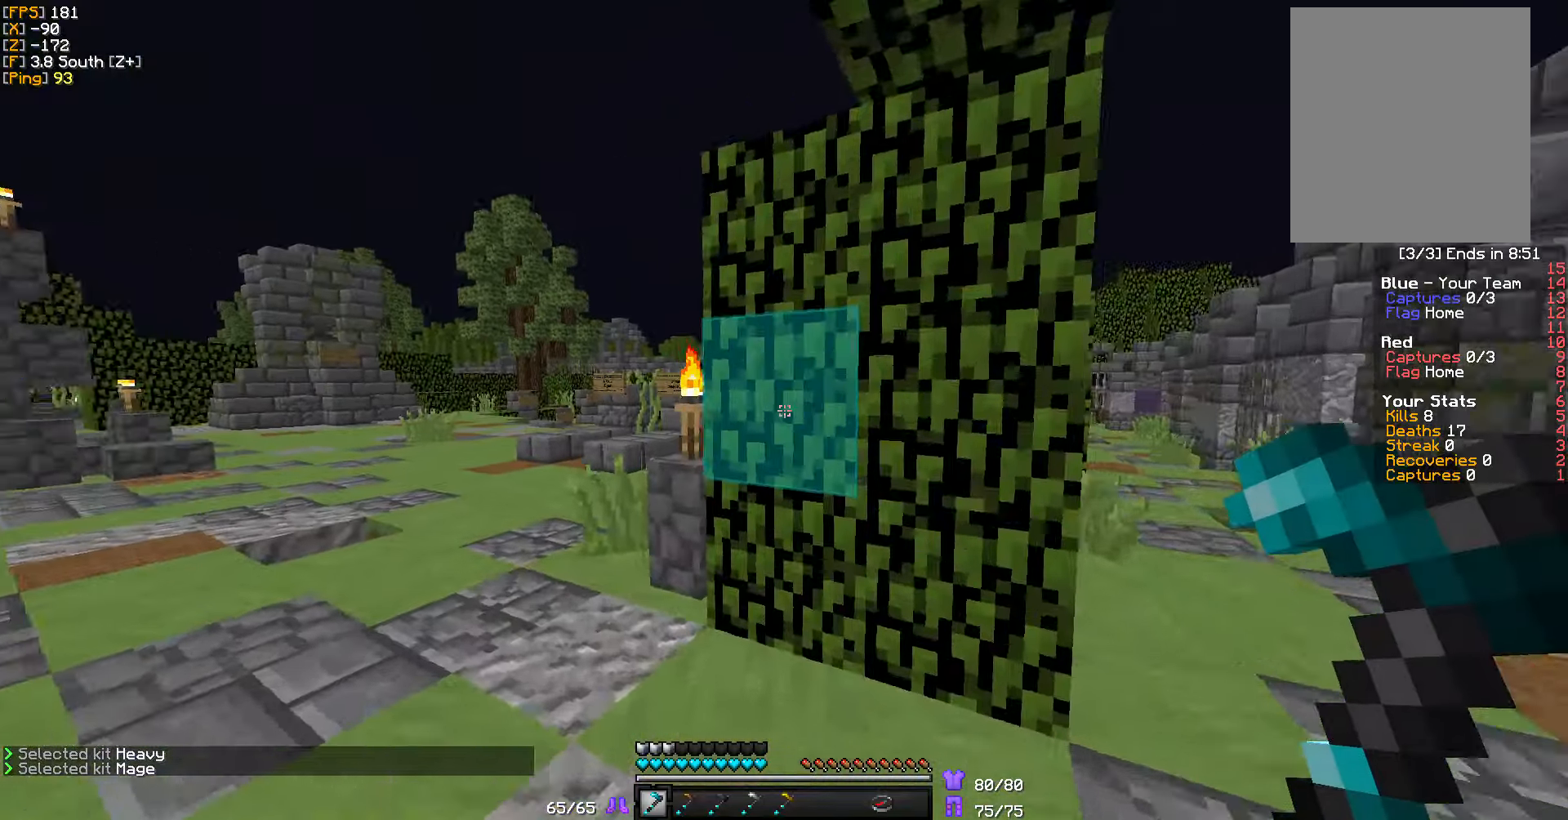
{"keys": ["w"], "mouse": [], "events": [[333, "a", "up"]]}
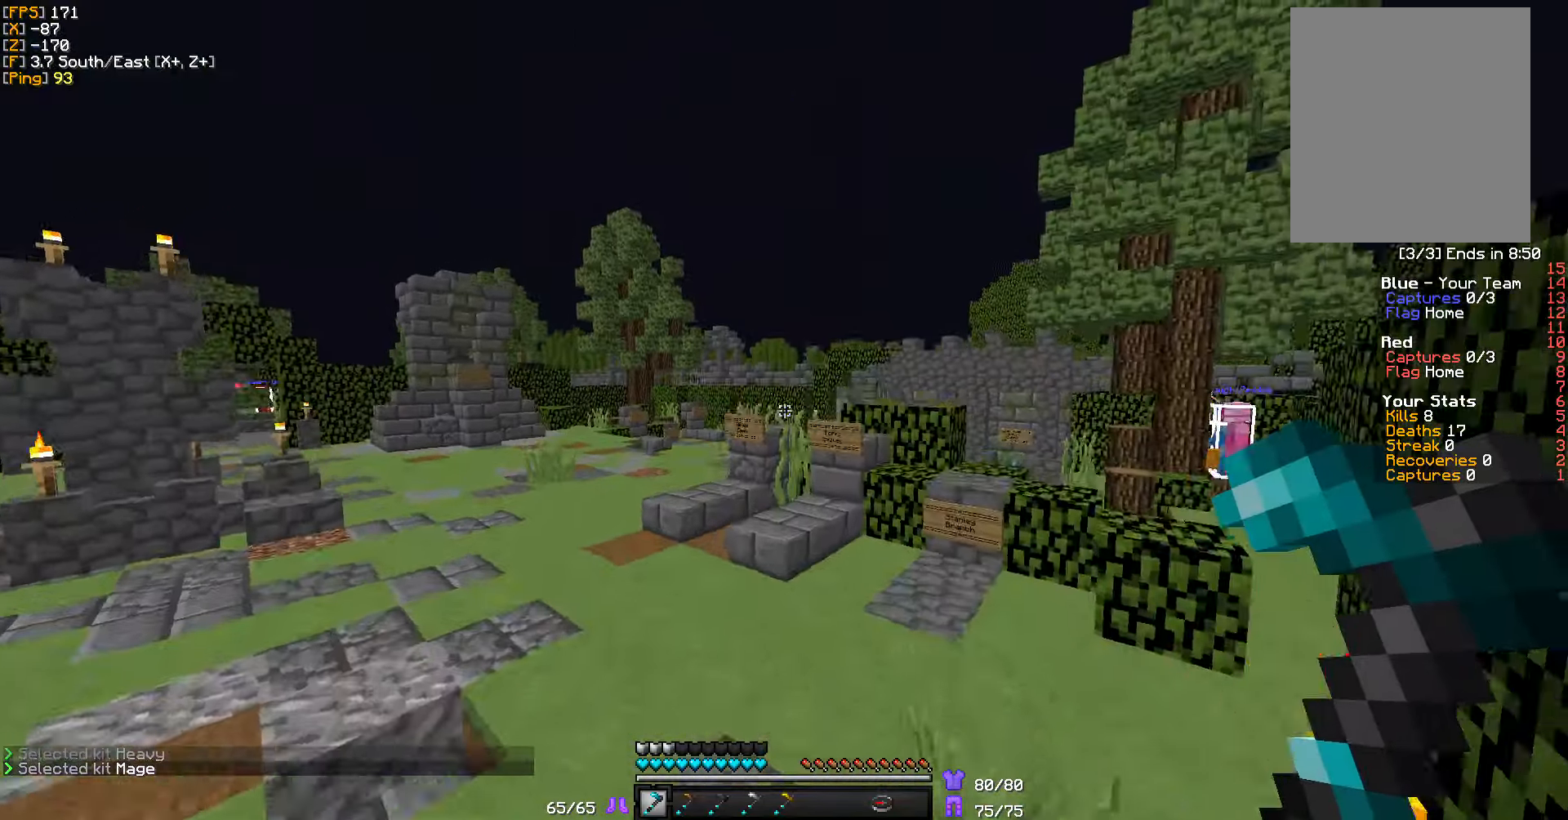
{"keys": ["w"], "mouse": [], "events": []}
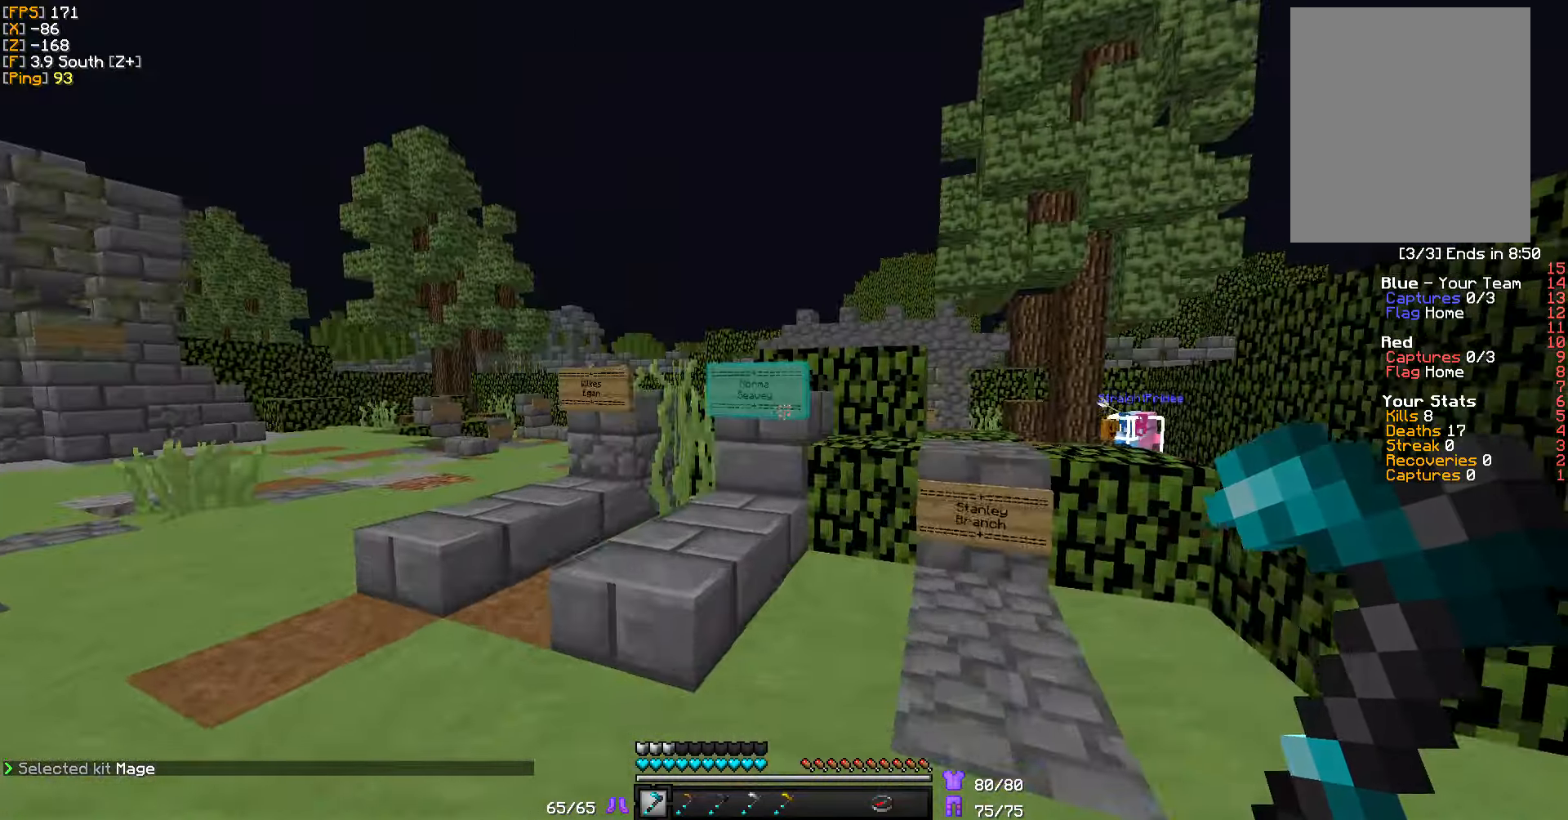
{"keys": ["w"], "mouse": [], "events": [[17, "a", "down"], [167, "a", "up"]]}
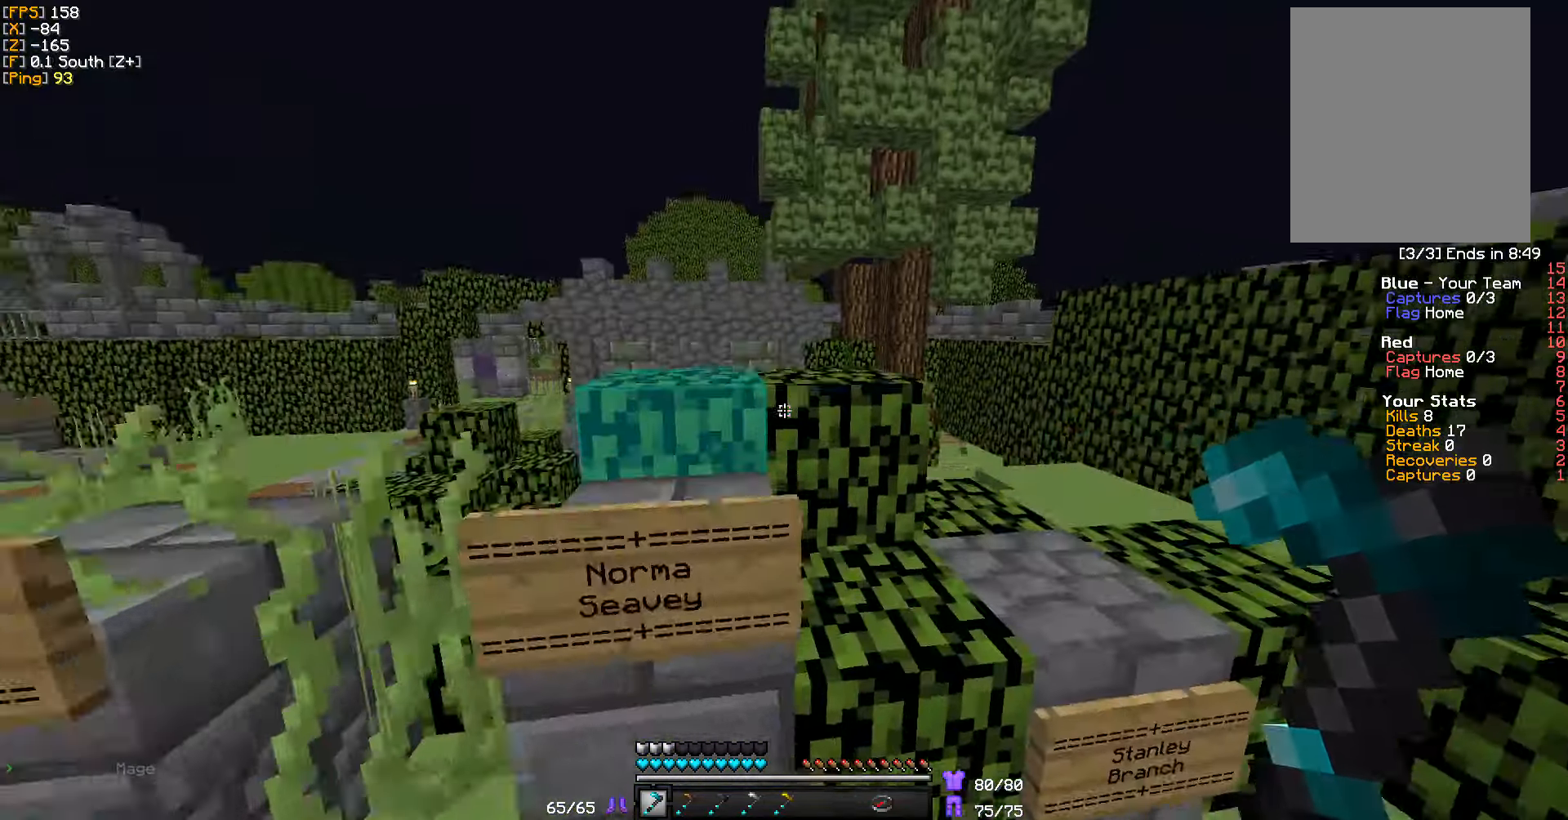
{"keys": ["d", "w"], "mouse": [], "events": [[33, "d", "down"]]}
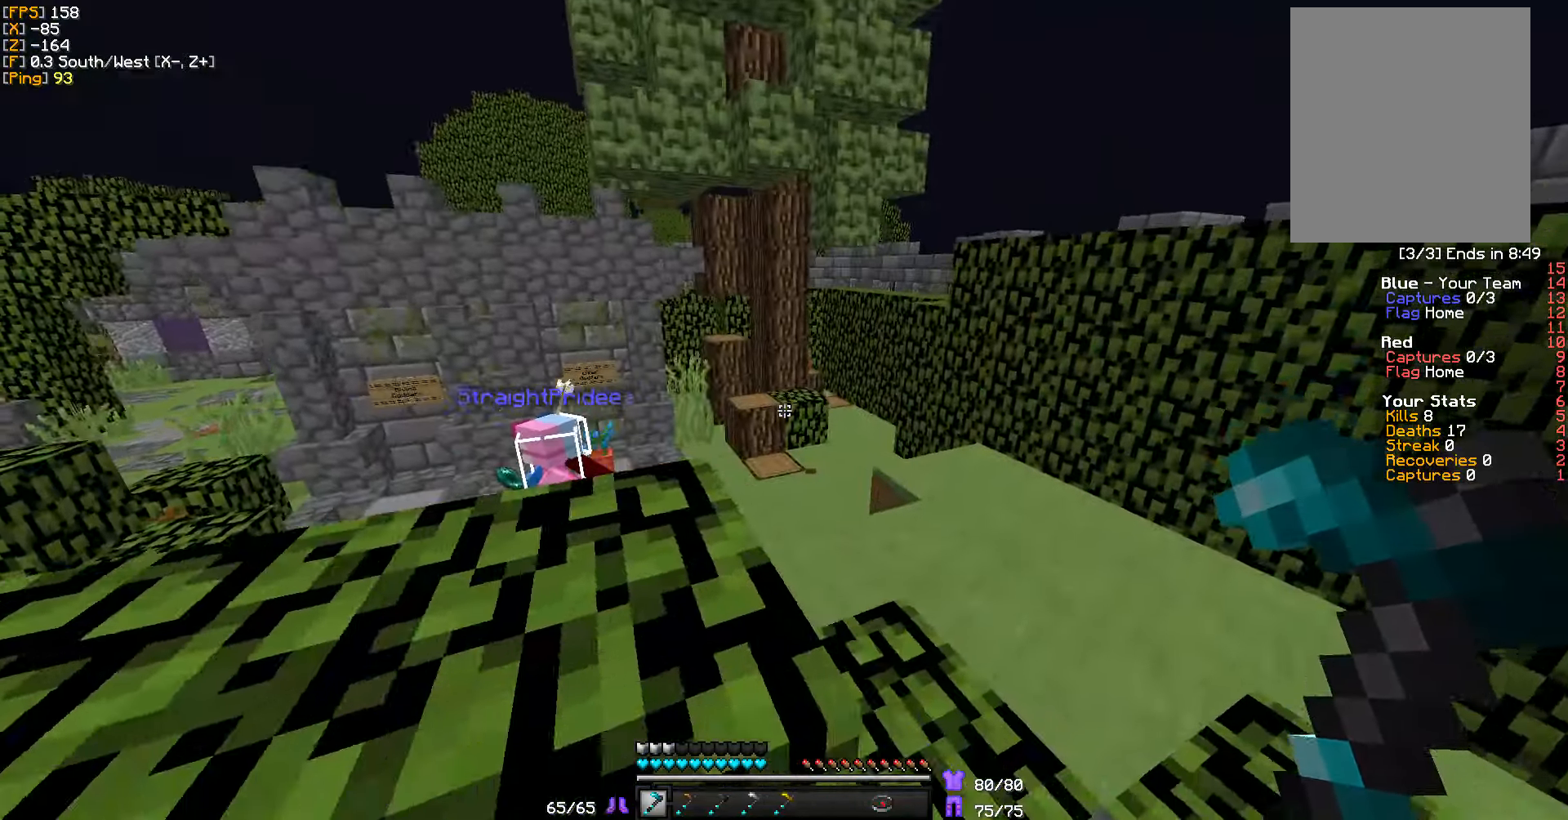
{"keys": ["w"], "mouse": [], "events": [[217, "d", "up"]]}
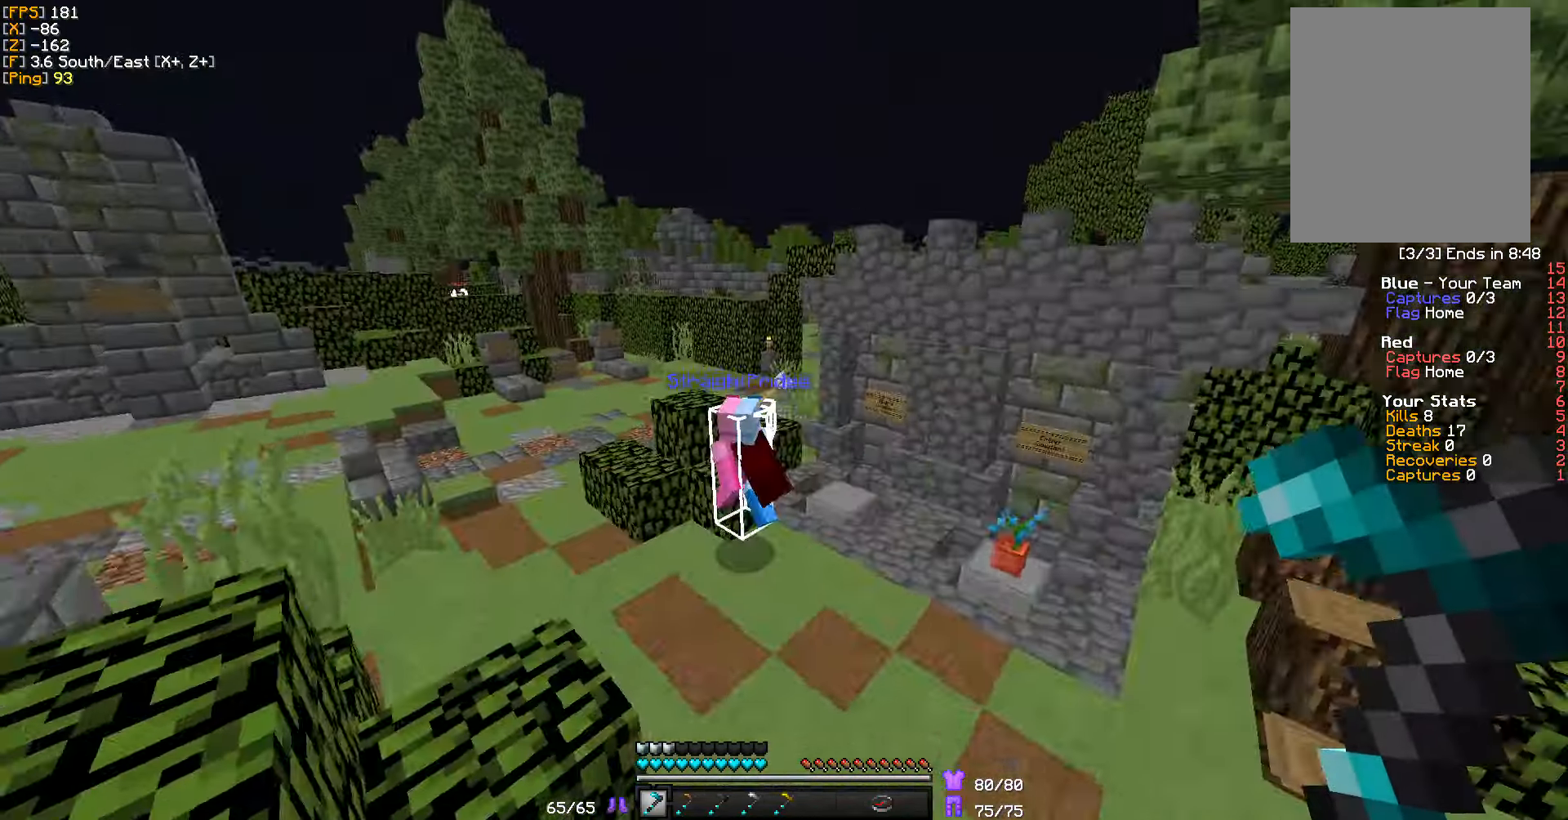
{"keys": ["w"], "mouse": [], "events": [[83, "a", "down"], [333, "a", "up"]]}
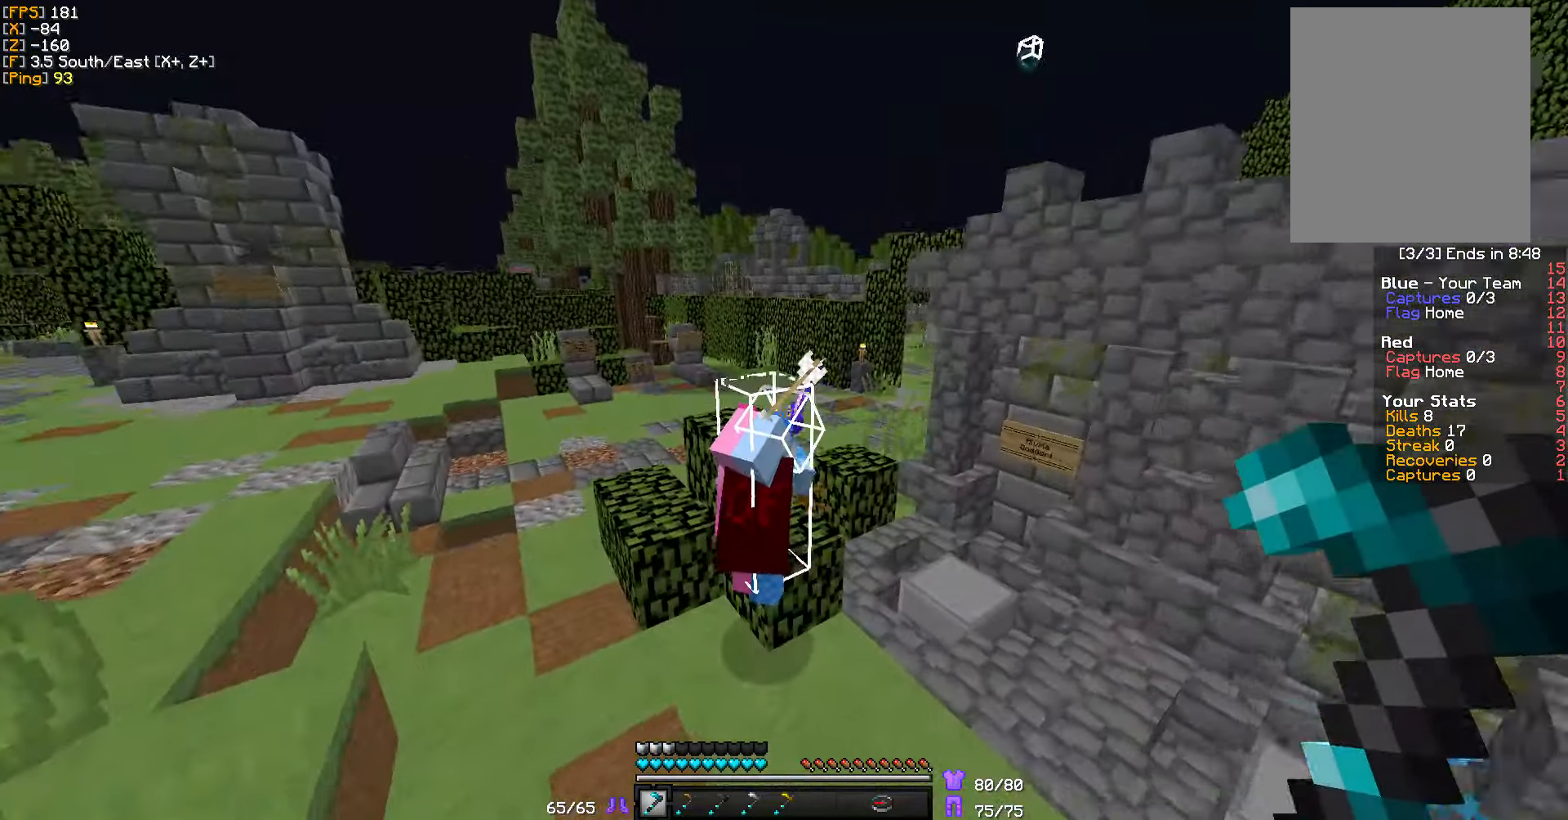
{"keys": ["a", "w"], "mouse": [], "events": [[350, "a", "down"], [350, "mouse_right", "down"], [450, "mouse_right", "up"]]}
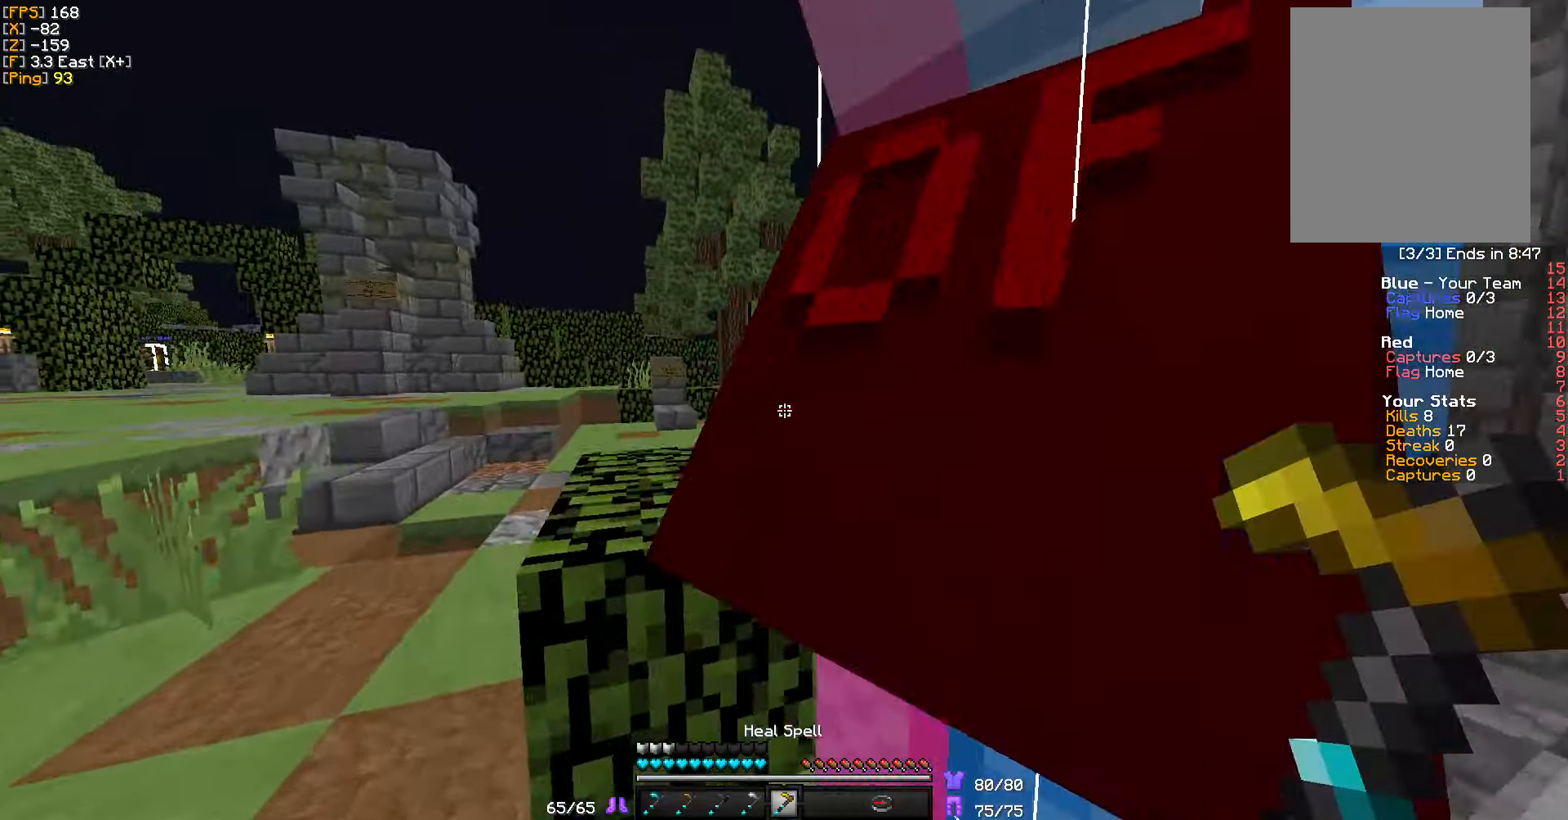
{"keys": ["w"], "mouse": [], "events": [[133, "a", "up"]]}